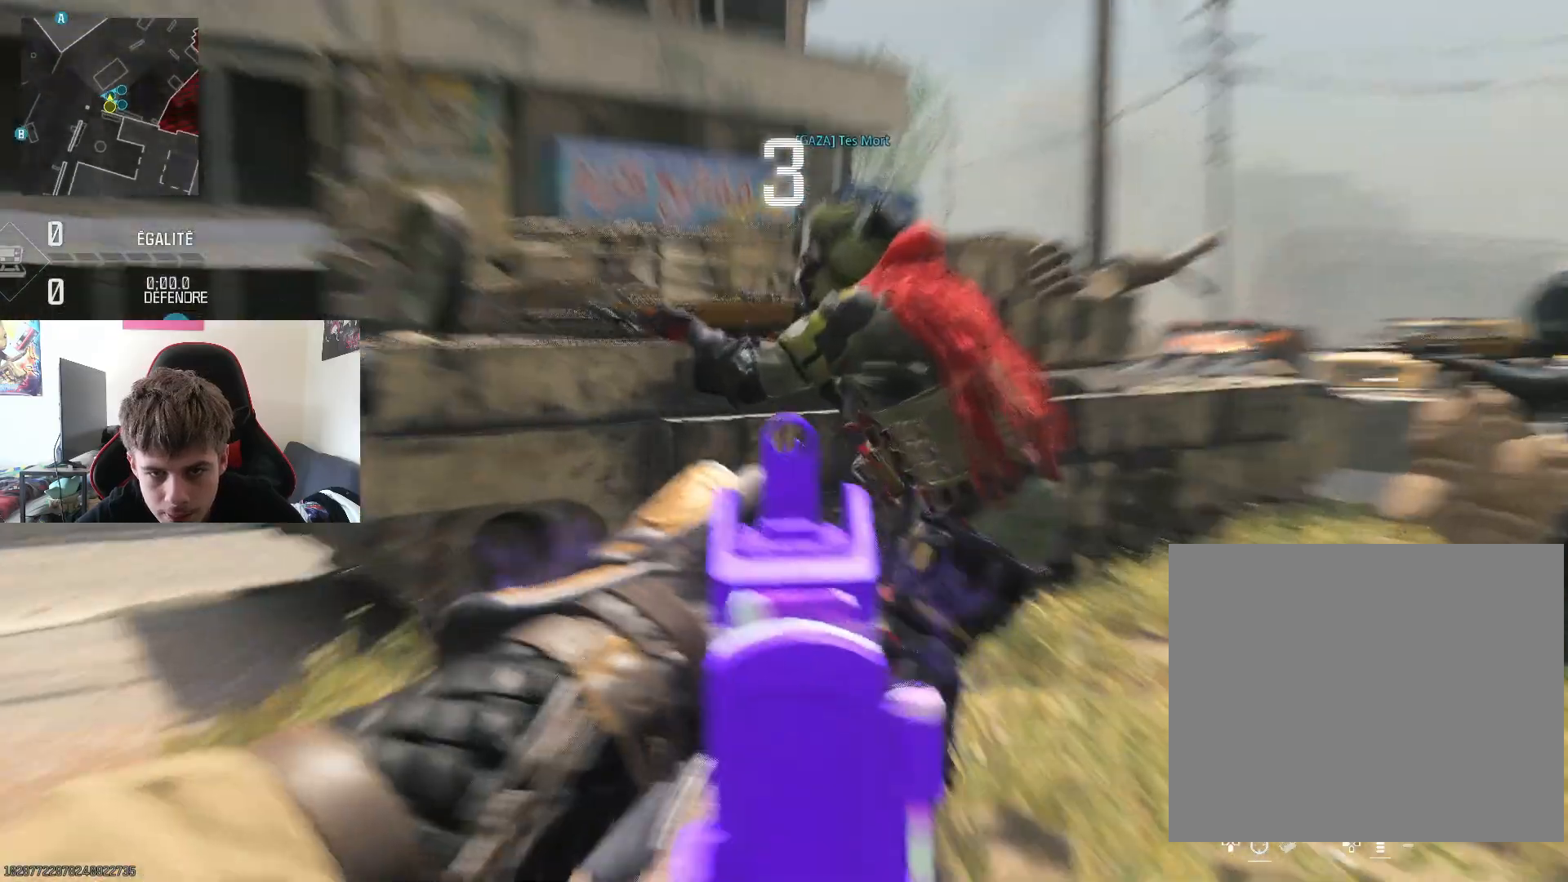
Gameplay with a controller (PlayStation layout); each line is a JSON object with the inputs held at the frame after it. "events" lists button and stick changes between this image and that frame as [ms after this image, input, new state], when the widget could be followed in between.
{"buttons": ["L2"], "left_stick": "up-right", "right_stick": "center", "events": [[67, "L2", "down"], [200, "L2", "up"], [250, "L2", "down"], [401, "L2", "up"], [467, "L2", "down"]]}
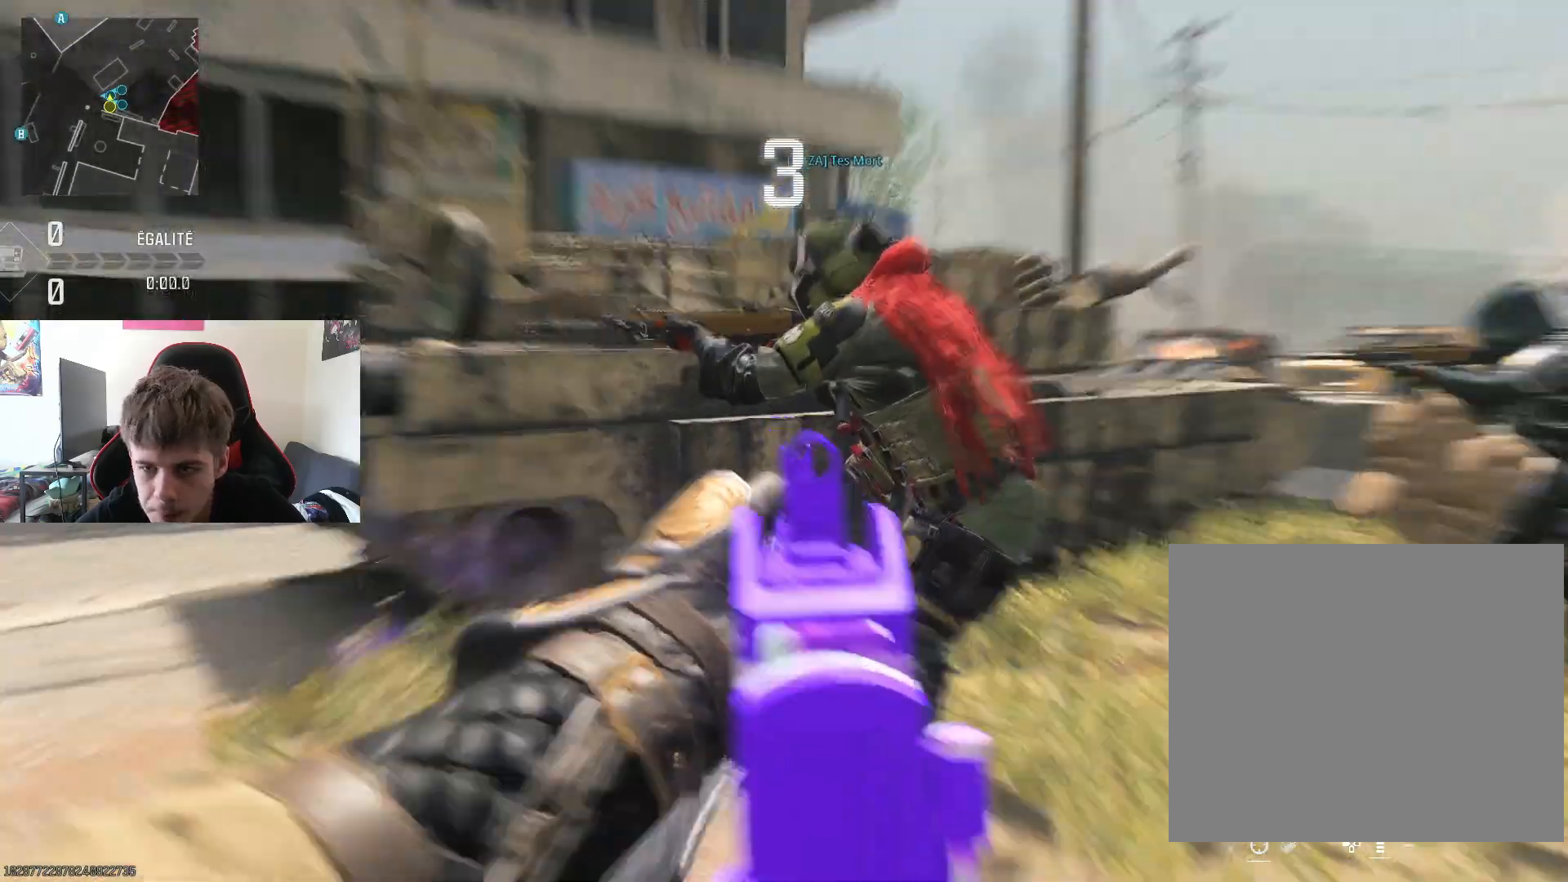
{"buttons": [], "left_stick": "center", "right_stick": "left", "events": [[83, "L2", "up"], [233, "left_stick", "center"], [383, "right_stick", "left"]]}
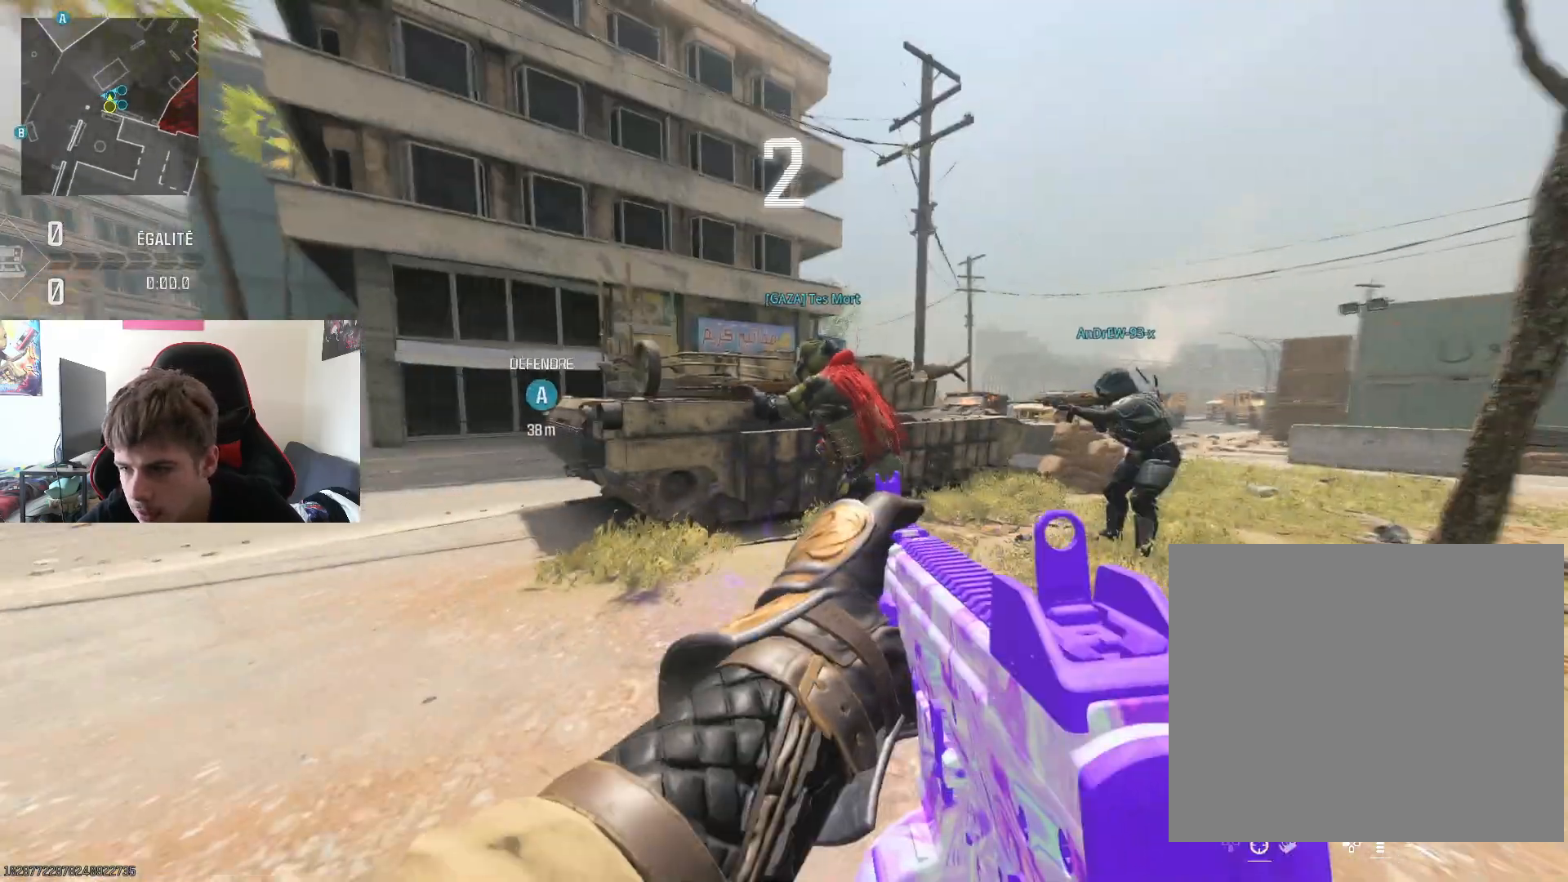
{"buttons": [], "left_stick": "up", "right_stick": "left", "events": [[100, "right_stick", "center"], [317, "left_stick", "up"], [401, "right_stick", "left"]]}
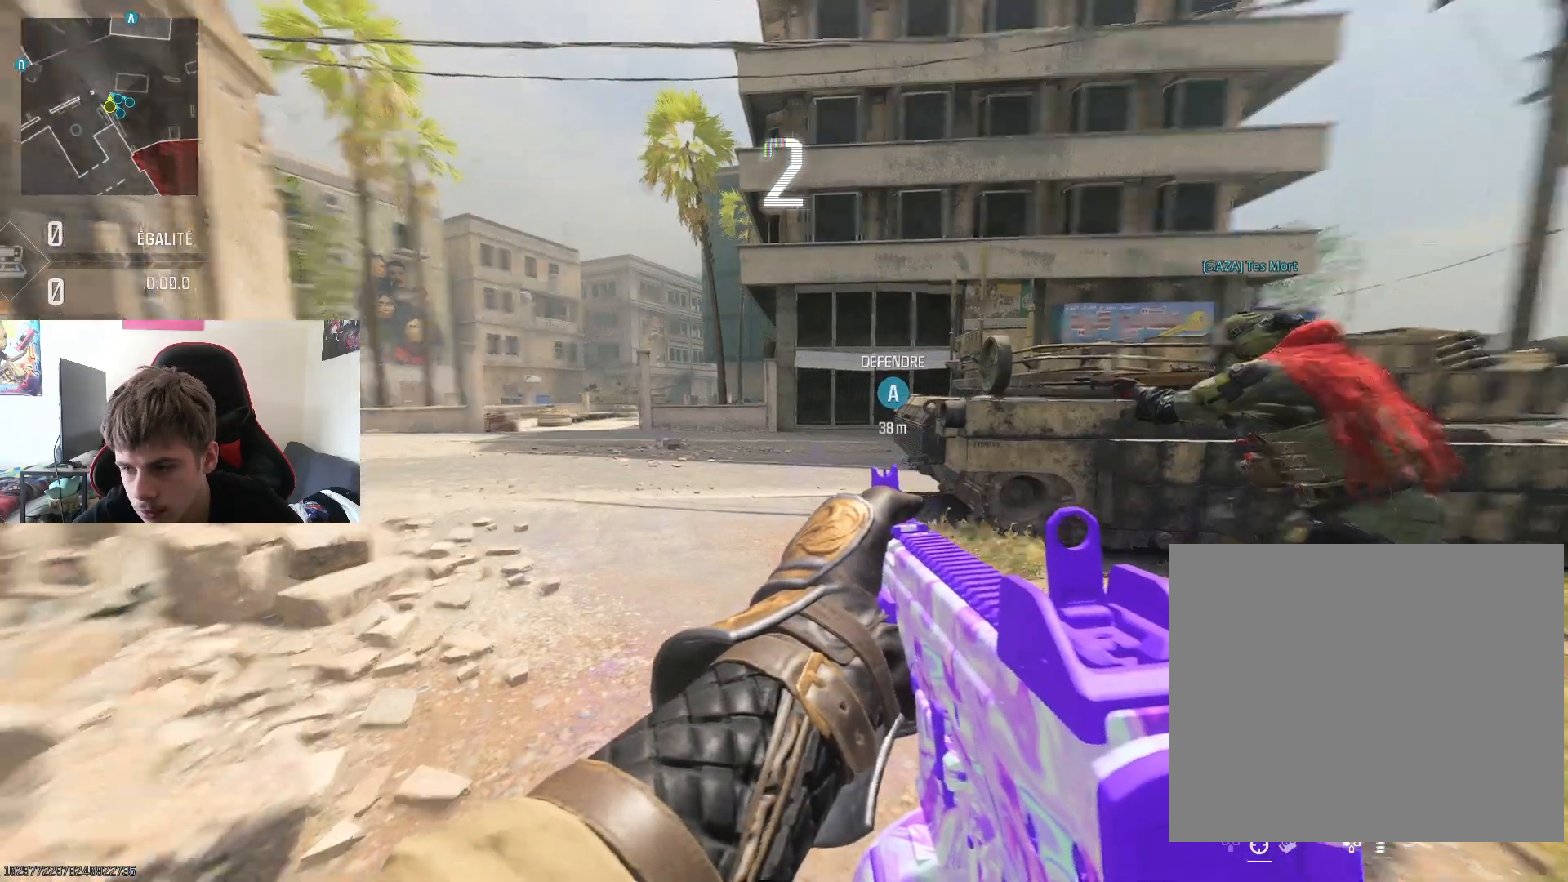
{"buttons": ["L3"], "left_stick": "up", "right_stick": "center", "events": [[66, "right_stick", "center"], [133, "left_stick", "center"], [183, "left_stick", "up"], [283, "left_stick", "up-right"], [333, "L3", "down"], [383, "L3", "up"], [400, "left_stick", "up"], [484, "L3", "down"]]}
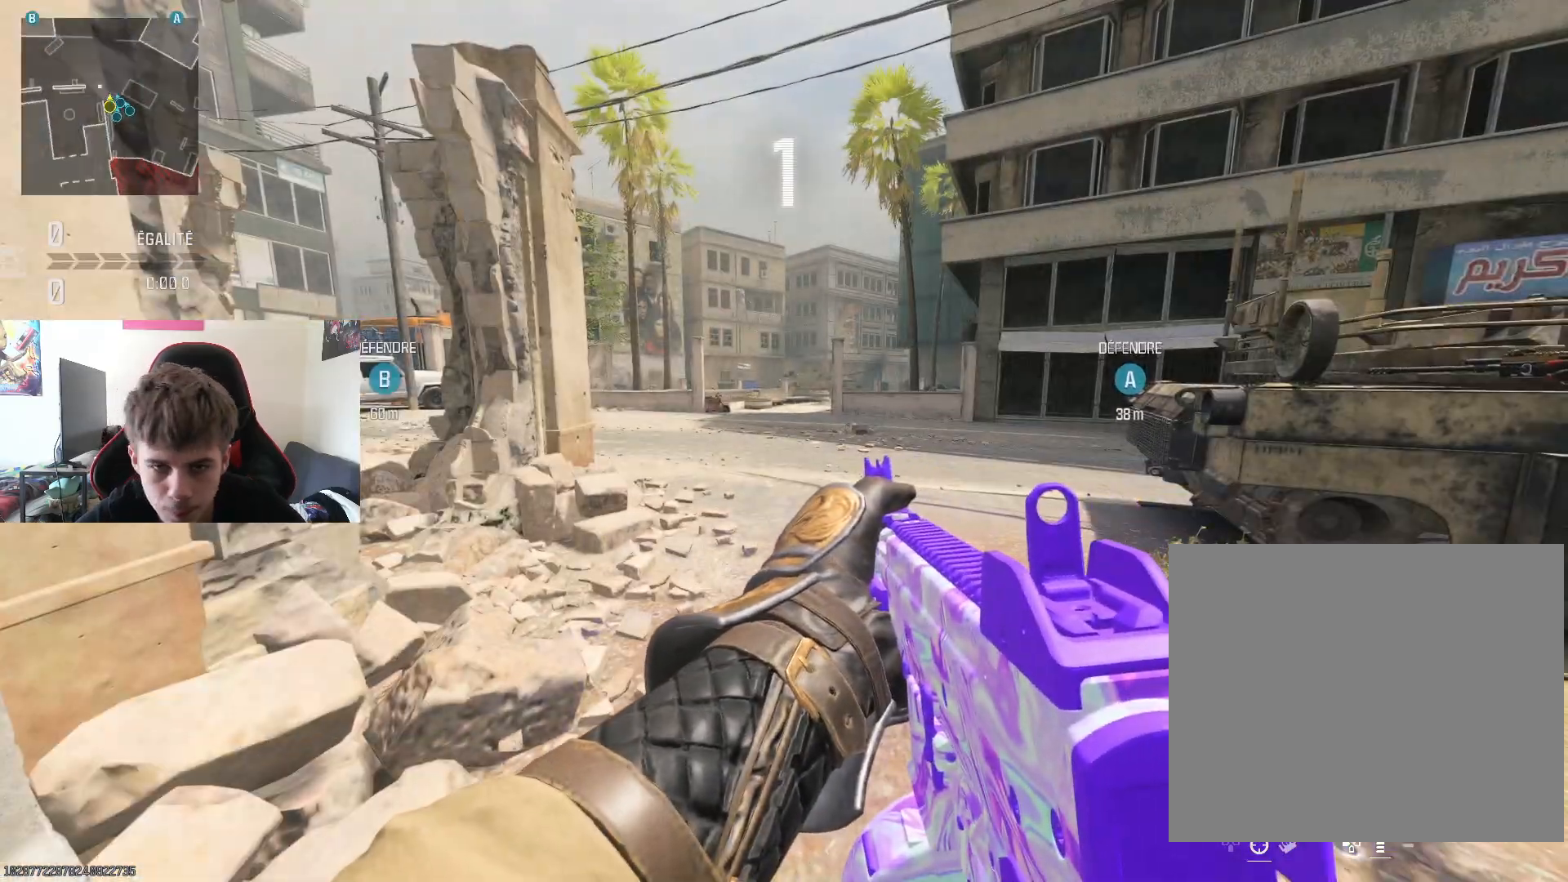
{"buttons": [], "left_stick": "up", "right_stick": "center", "events": [[100, "L3", "up"]]}
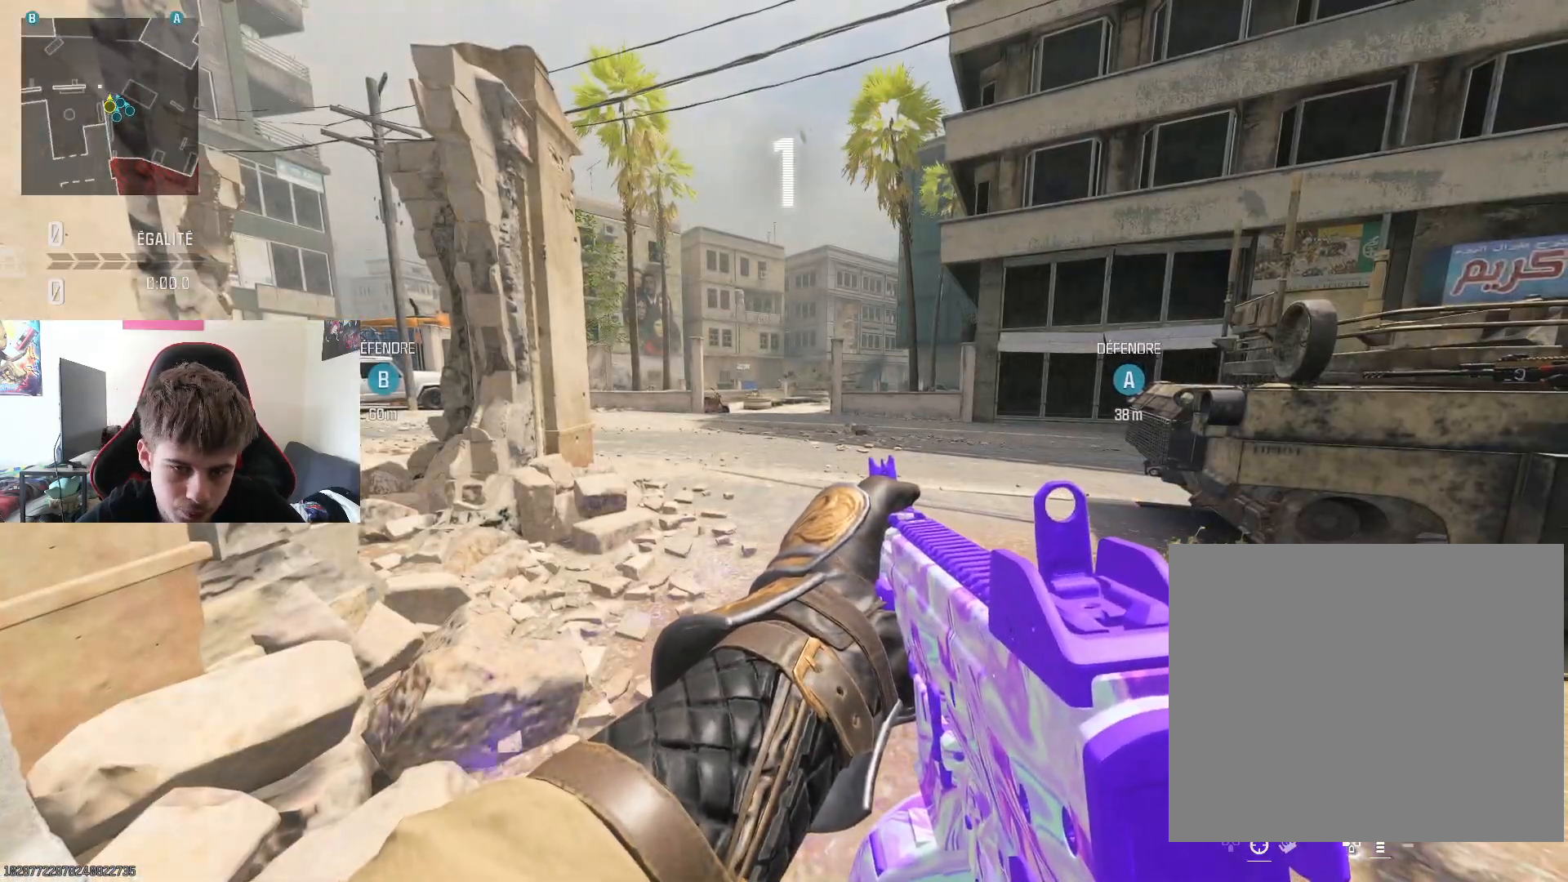
{"buttons": ["L3"], "left_stick": "up", "right_stick": "left", "events": [[66, "L3", "down"], [200, "L3", "up"], [283, "L3", "down"], [400, "L3", "up"], [484, "L3", "down"], [484, "right_stick", "left"]]}
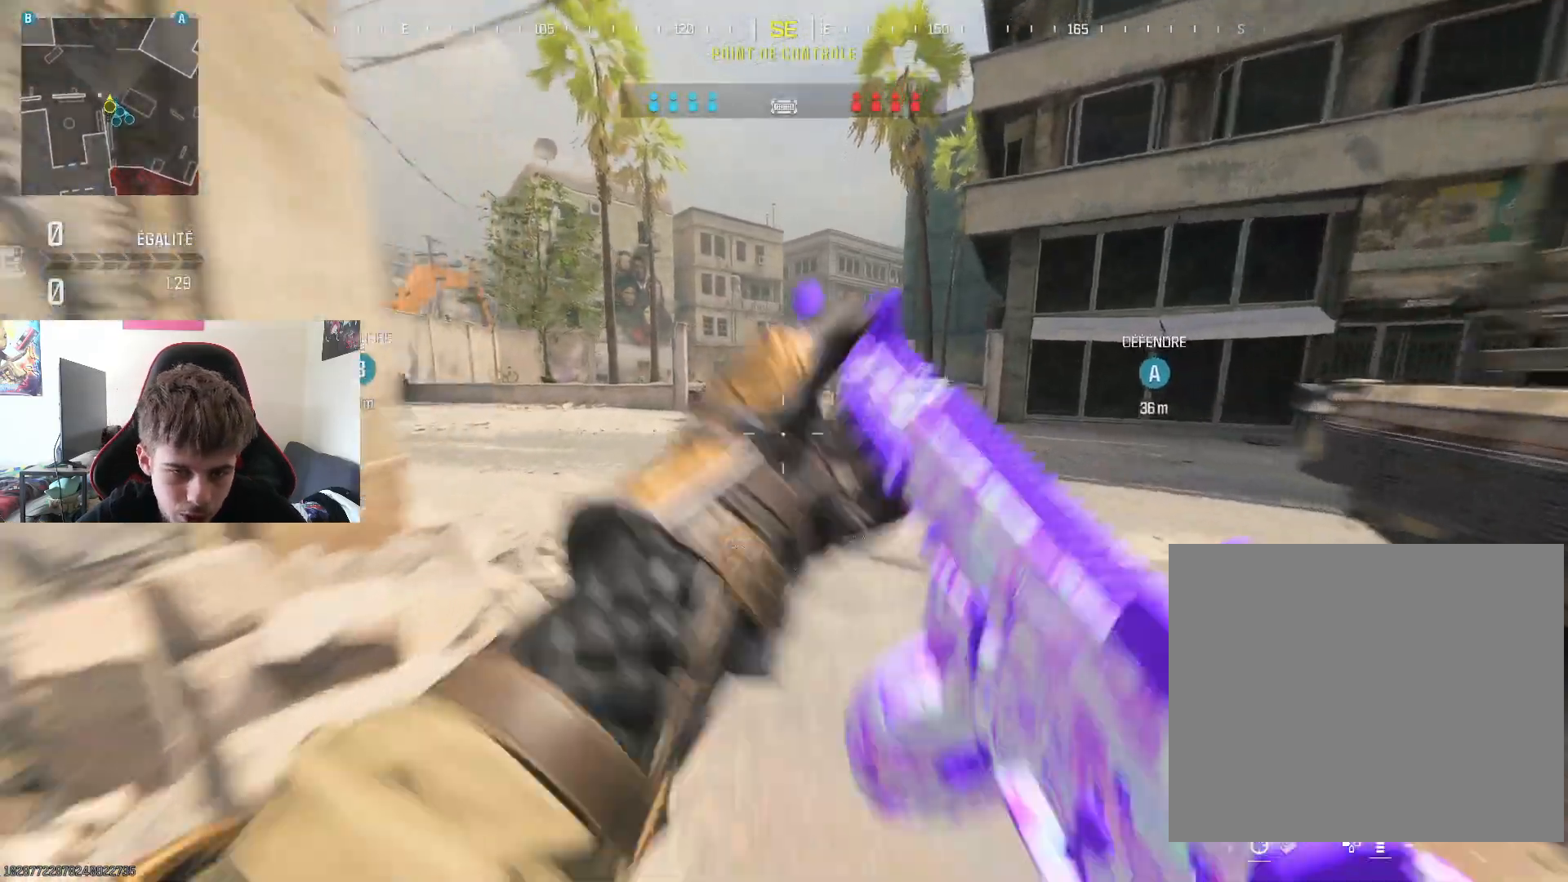
{"buttons": [], "left_stick": "up", "right_stick": "center", "events": [[100, "L3", "up"], [134, "right_stick", "center"], [301, "R3", "down"], [417, "R3", "up"], [417, "right_stick", "left"], [467, "right_stick", "center"]]}
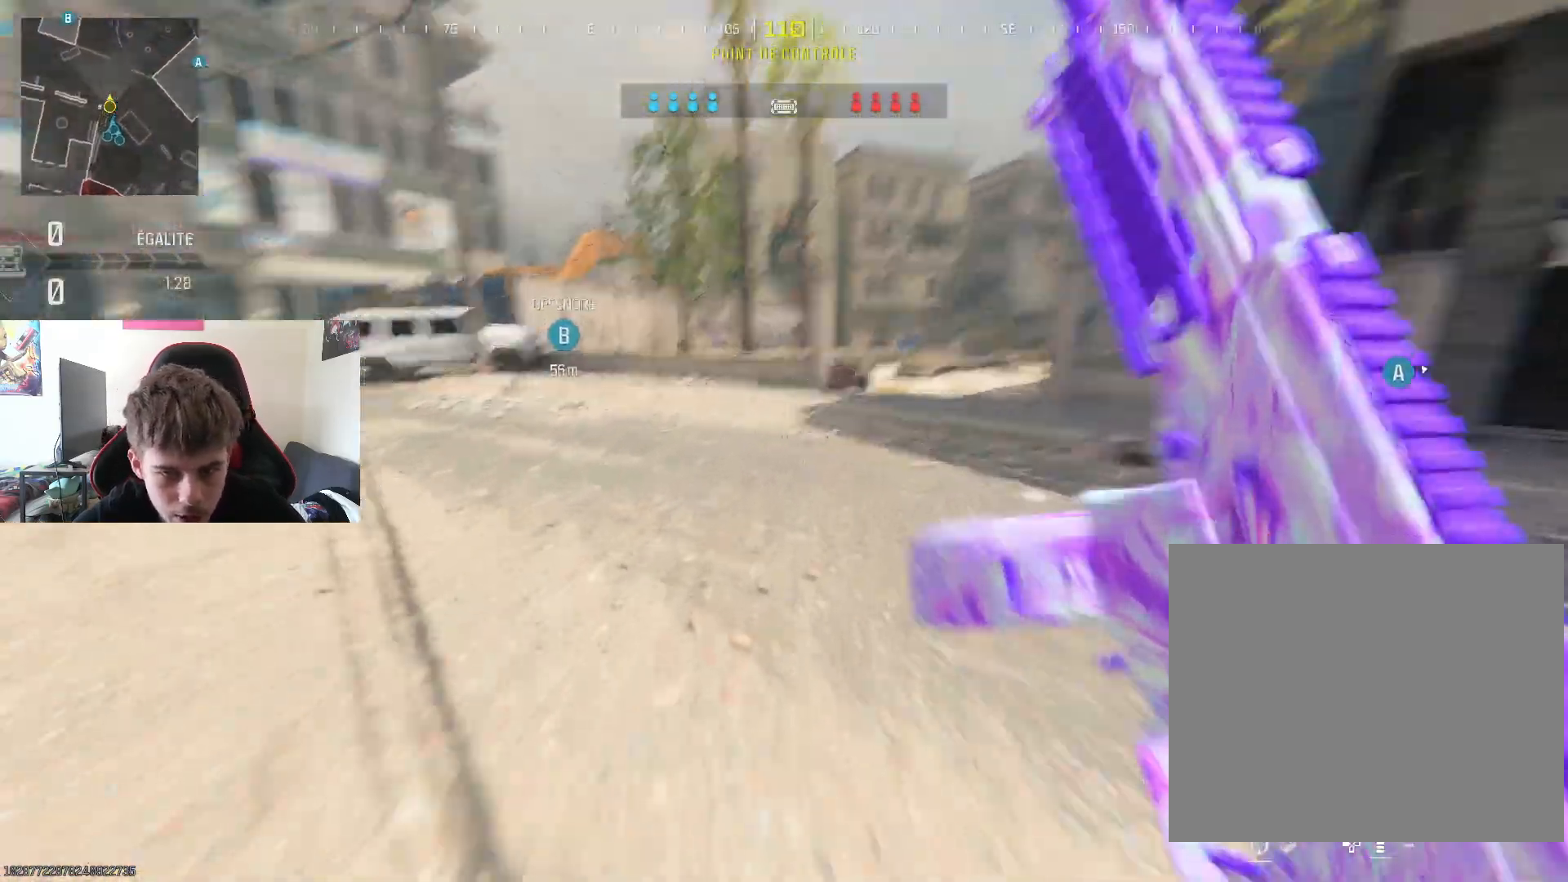
{"buttons": ["L3"], "left_stick": "up", "right_stick": "center", "events": [[433, "L3", "down"]]}
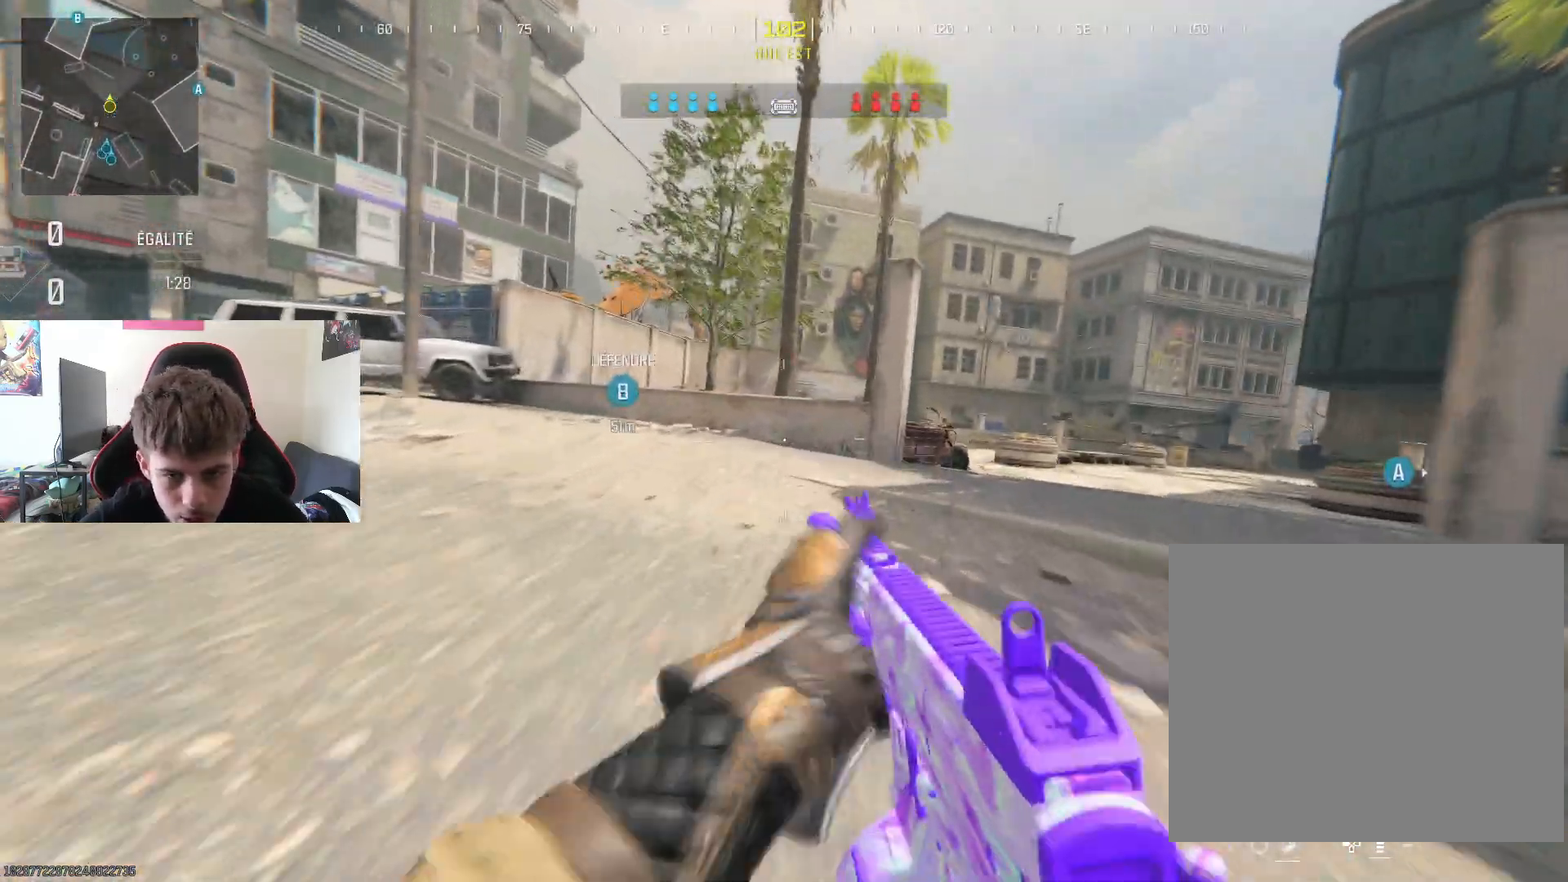
{"buttons": [], "left_stick": "up", "right_stick": "right", "events": [[34, "L3", "up"], [134, "L3", "down"], [250, "L3", "up"], [267, "right_stick", "right"], [351, "L3", "down"], [451, "L3", "up"]]}
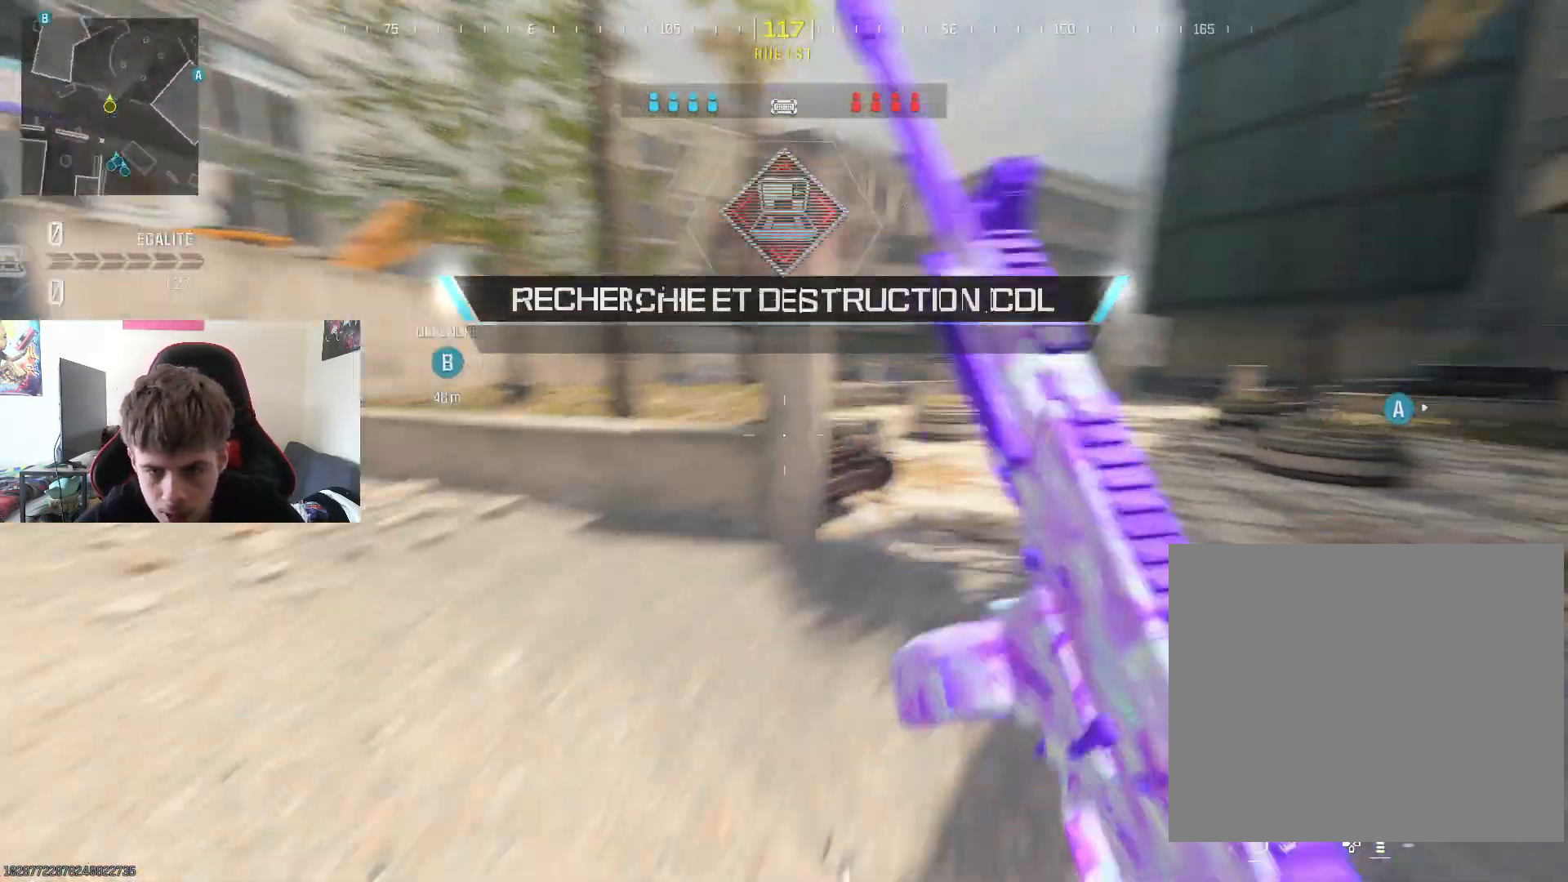
{"buttons": [], "left_stick": "up-right", "right_stick": "center", "events": [[16, "right_stick", "center"], [100, "CROSS", "down"], [133, "left_stick", "up-right"], [233, "CROSS", "up"]]}
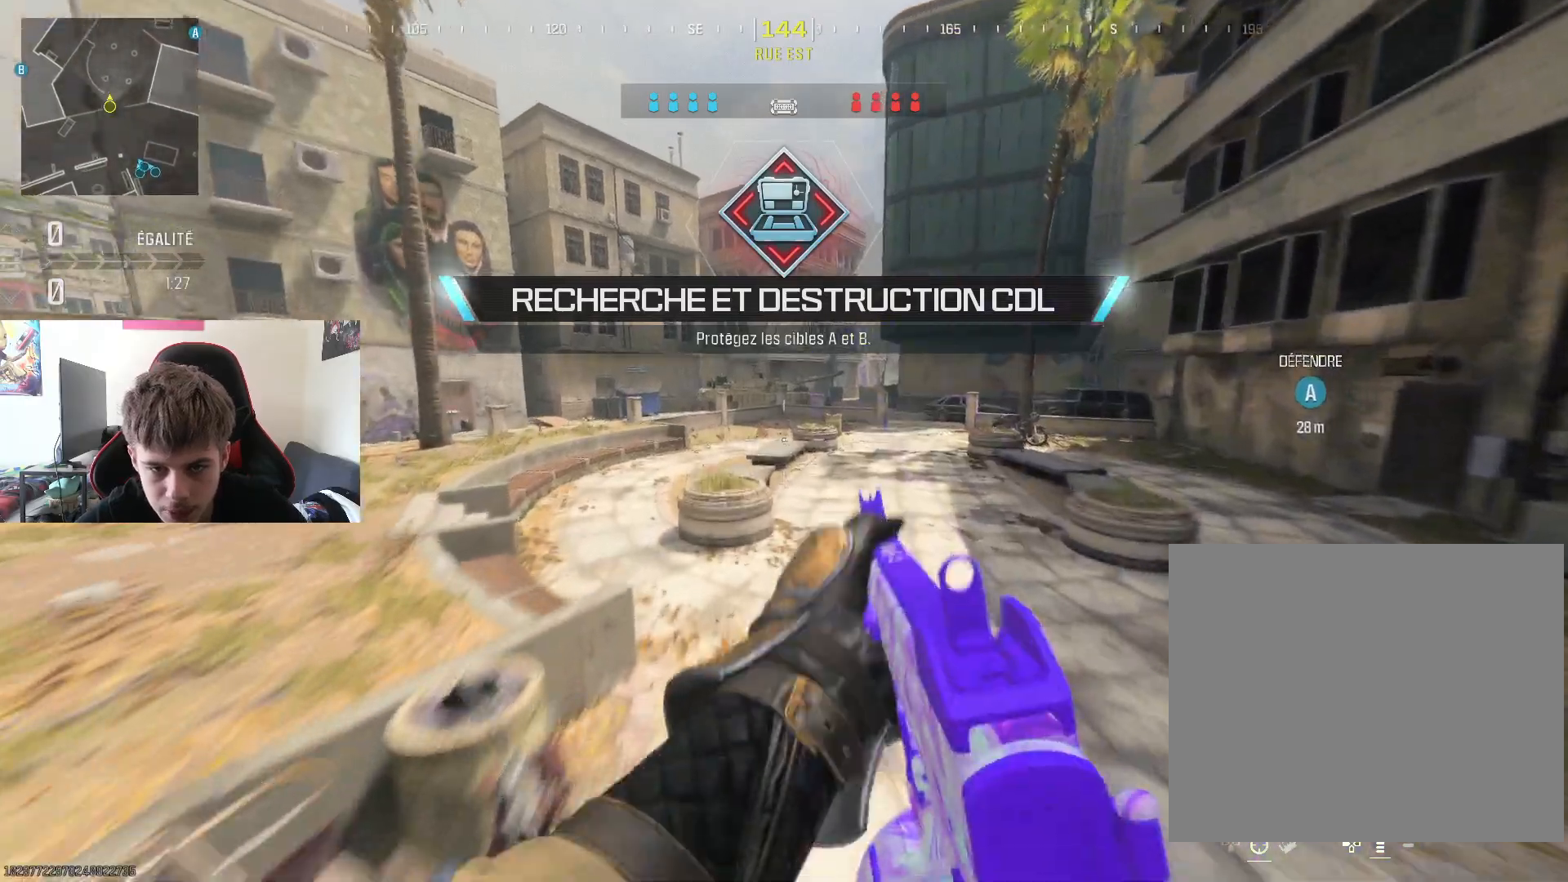
{"buttons": ["L3"], "left_stick": "up", "right_stick": "center", "events": [[50, "L3", "down"], [167, "L3", "up"], [250, "right_stick", "right"], [267, "L3", "down"], [401, "L3", "up"], [401, "right_stick", "center"], [434, "left_stick", "up"], [451, "L3", "down"]]}
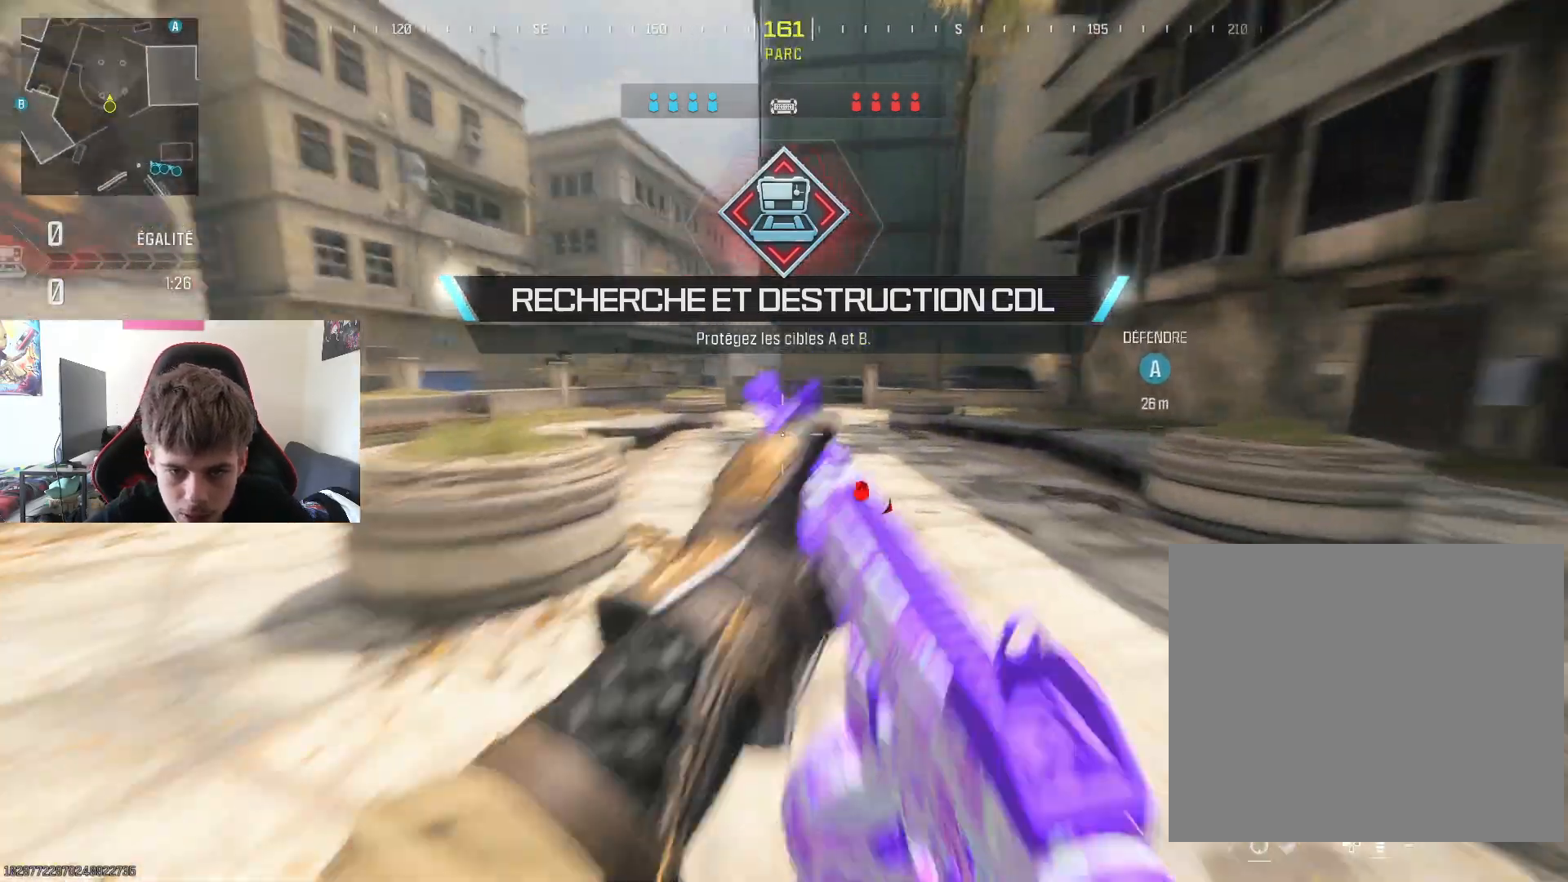
{"buttons": [], "left_stick": "up", "right_stick": "center", "events": [[100, "L3", "up"], [100, "R3", "down"], [167, "R3", "up"], [317, "right_stick", "right"], [484, "right_stick", "center"]]}
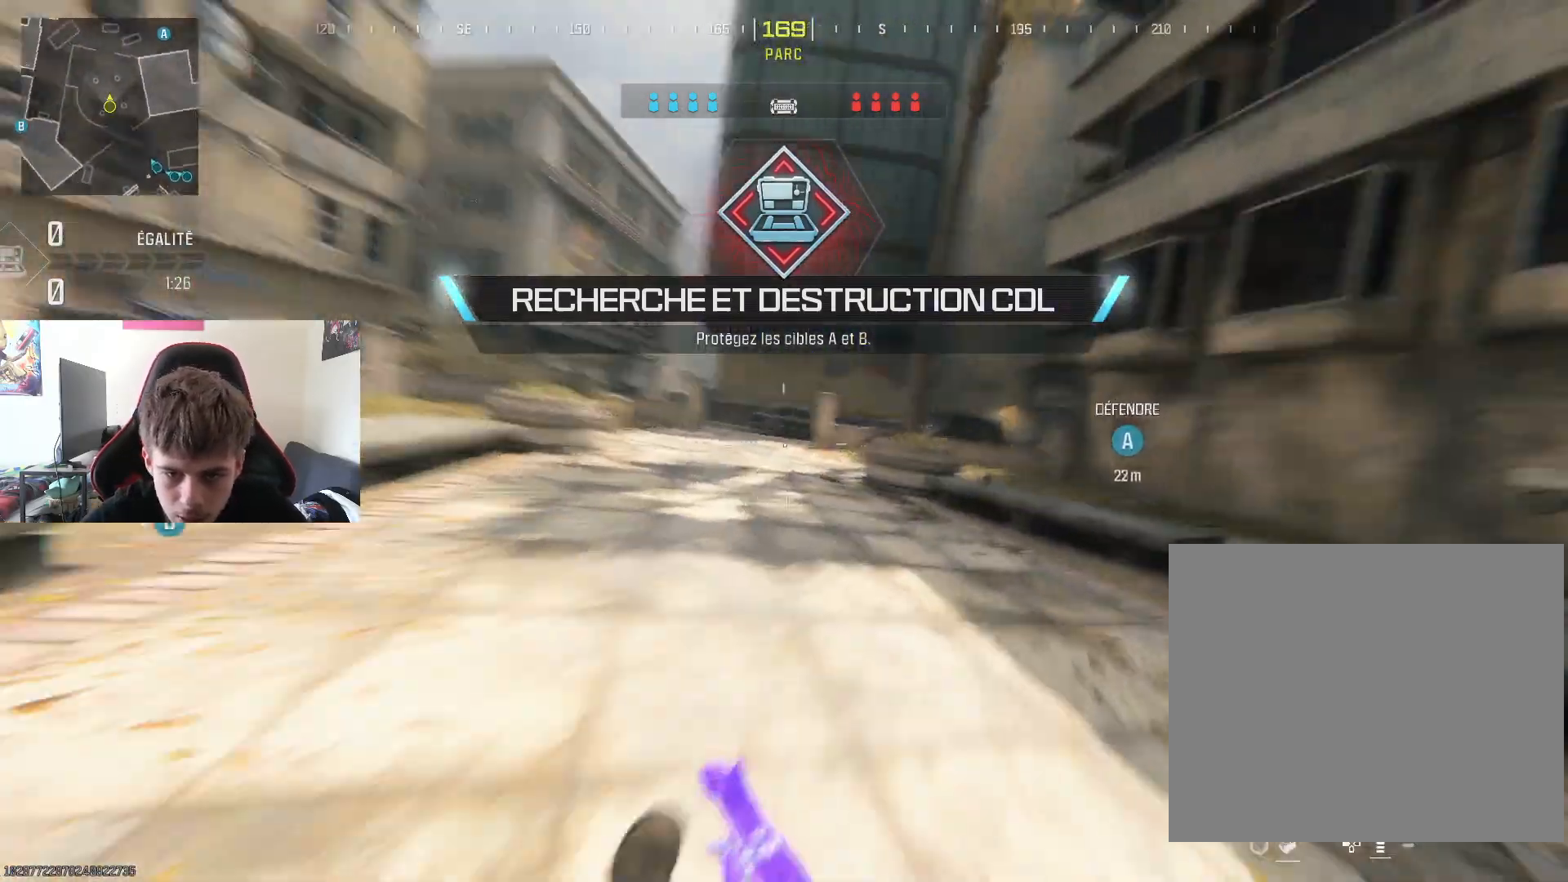
{"buttons": [], "left_stick": "up", "right_stick": "center", "events": [[84, "L3", "down"], [217, "L3", "up"], [301, "L3", "down"], [434, "L3", "up"]]}
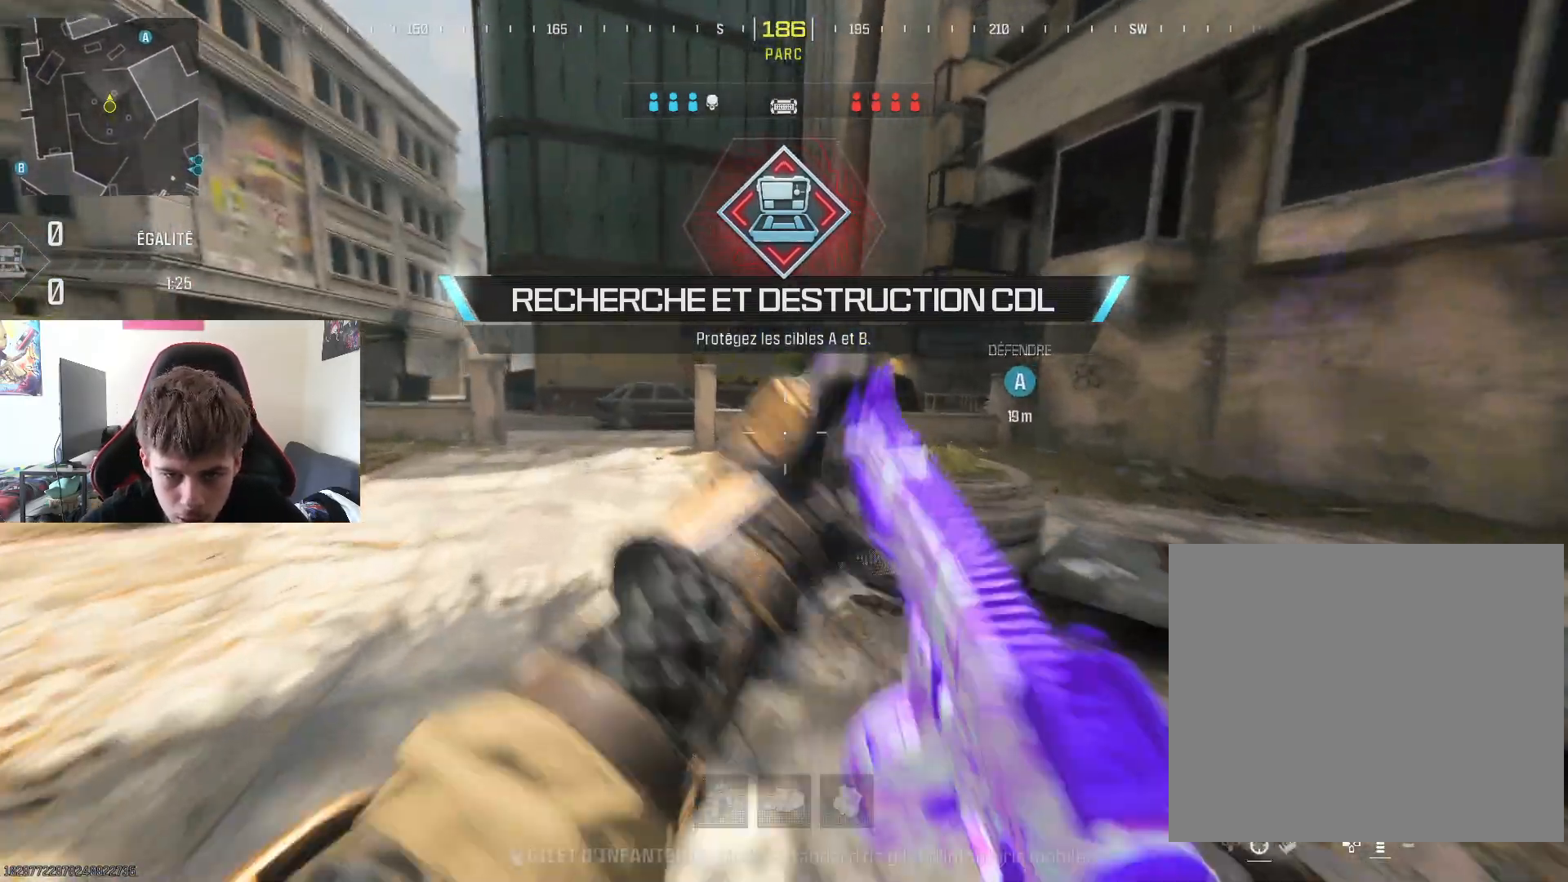
{"buttons": [], "left_stick": "up-right", "right_stick": "center", "events": [[33, "L3", "down"], [133, "L3", "up"], [283, "right_stick", "right"], [417, "left_stick", "up-right"], [500, "right_stick", "center"]]}
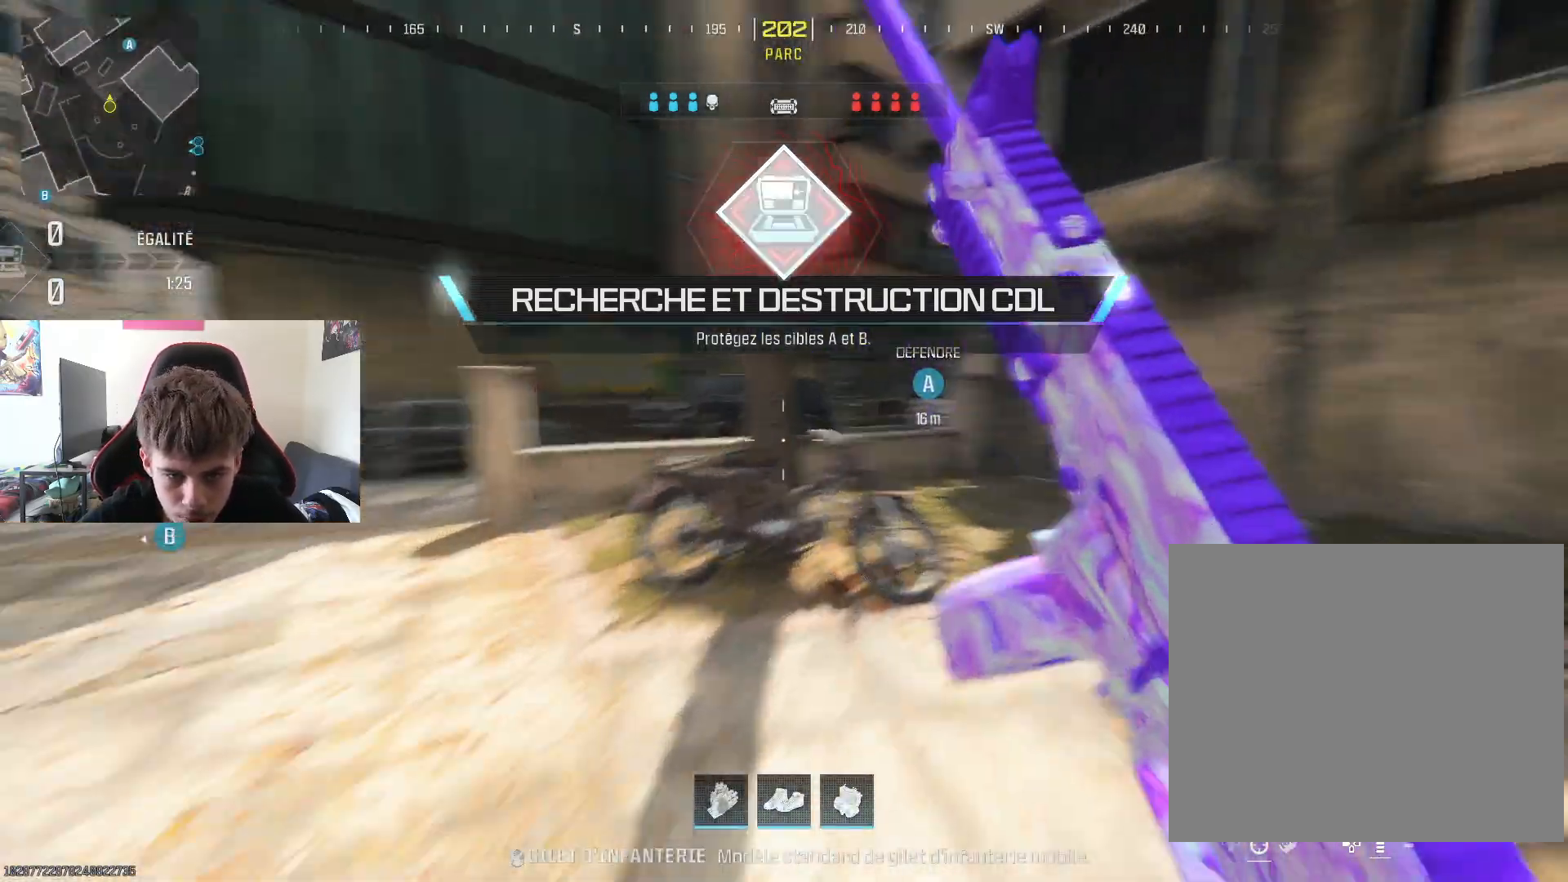
{"buttons": [], "left_stick": "up", "right_stick": "center", "events": [[117, "R3", "down"], [234, "right_stick", "left"], [250, "R3", "up"], [267, "left_stick", "up"], [417, "right_stick", "center"]]}
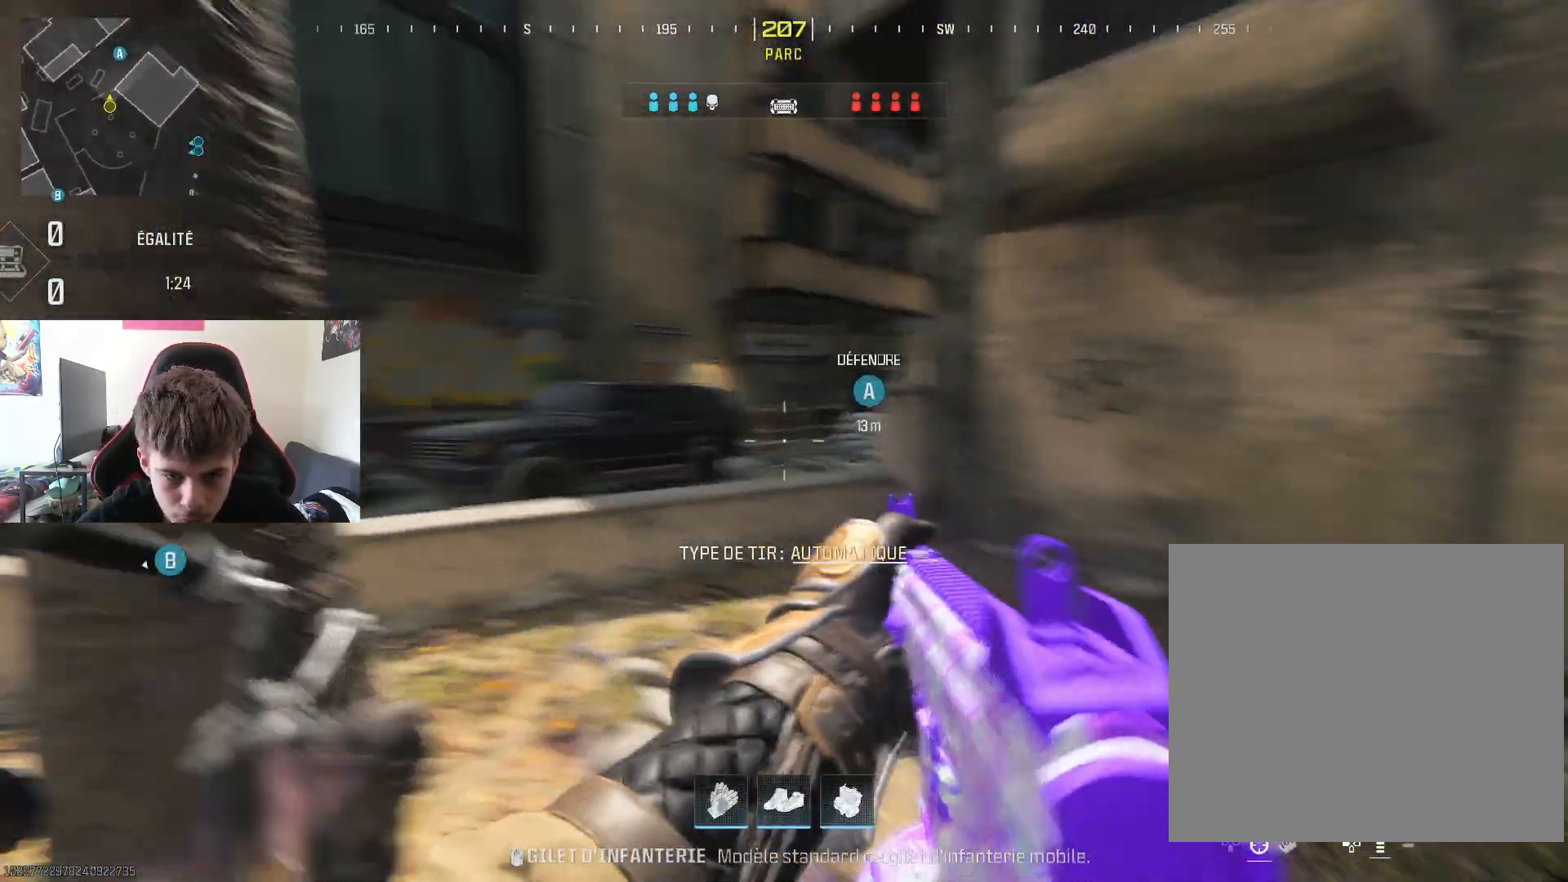
{"buttons": ["CROSS"], "left_stick": "up", "right_stick": "center", "events": [[33, "L3", "down"], [150, "L3", "up"], [150, "left_stick", "up-right"], [250, "L3", "down"], [367, "CROSS", "down"], [383, "L3", "up"], [383, "left_stick", "up"]]}
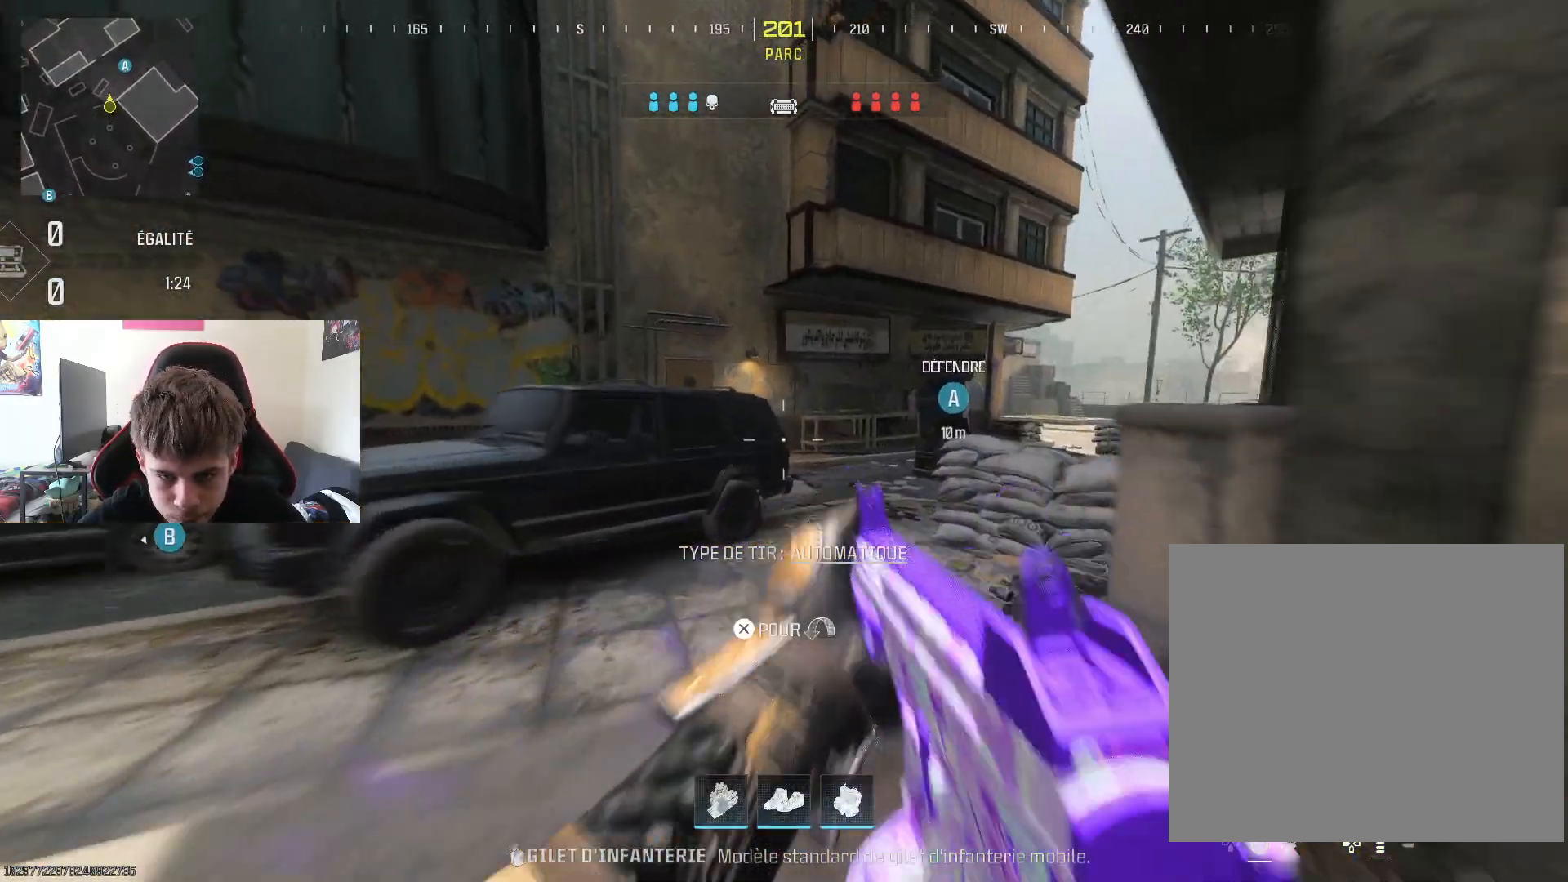
{"buttons": [], "left_stick": "down-left", "right_stick": "left", "events": [[17, "CROSS", "up"], [150, "right_stick", "right"], [317, "right_stick", "center"], [434, "left_stick", "down-left"], [434, "right_stick", "left"]]}
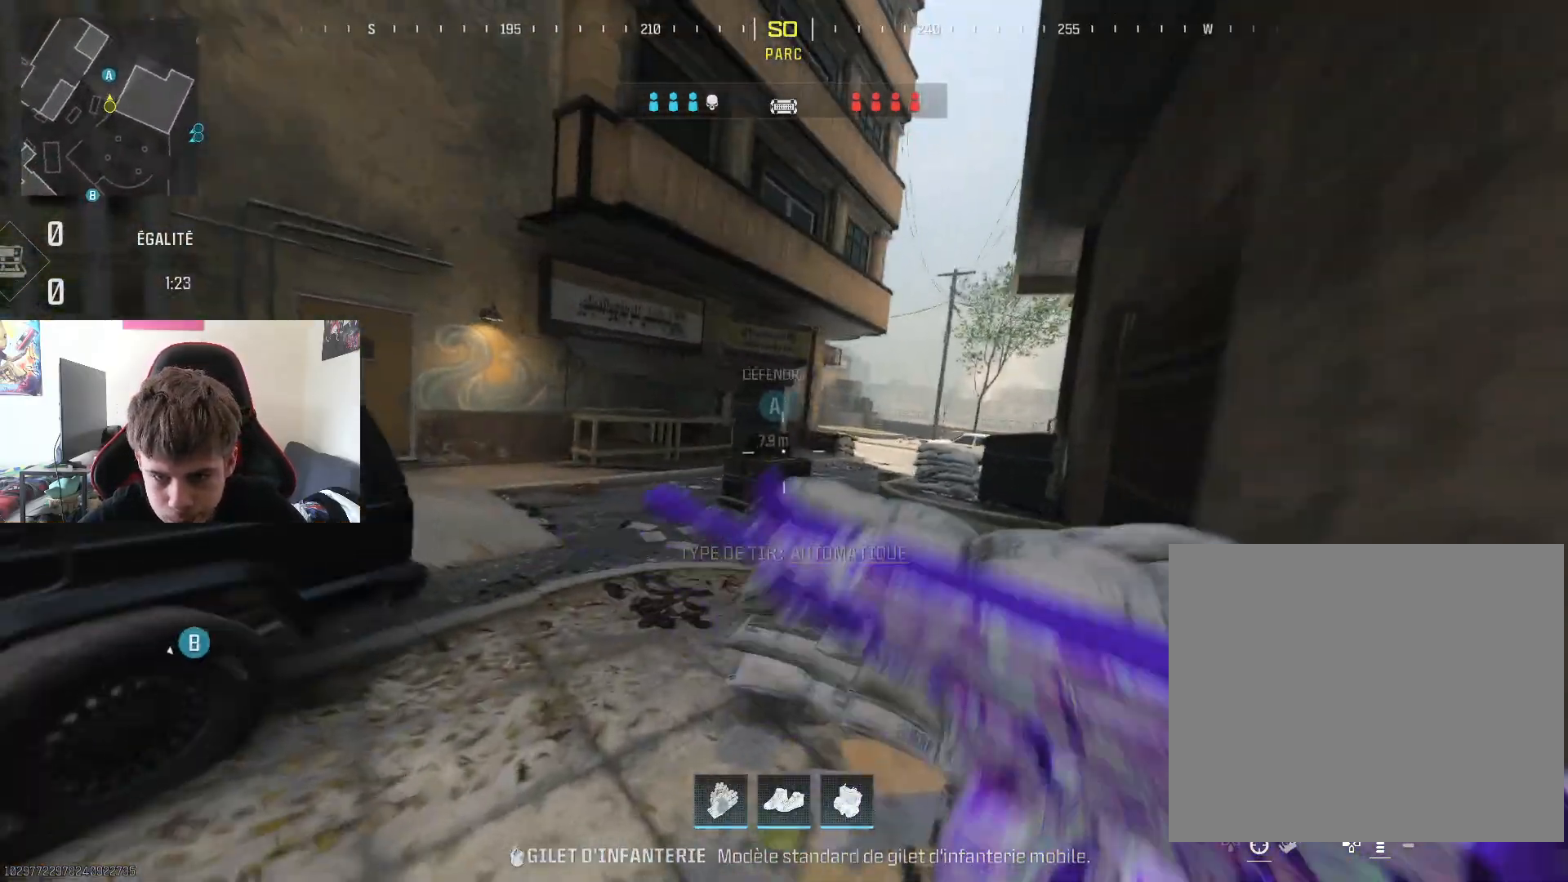
{"buttons": [], "left_stick": "up-right", "right_stick": "center", "events": [[83, "left_stick", "up"], [167, "L3", "down"], [167, "right_stick", "center"], [200, "left_stick", "up-right"], [300, "L3", "up"], [367, "L3", "down"], [500, "L3", "up"]]}
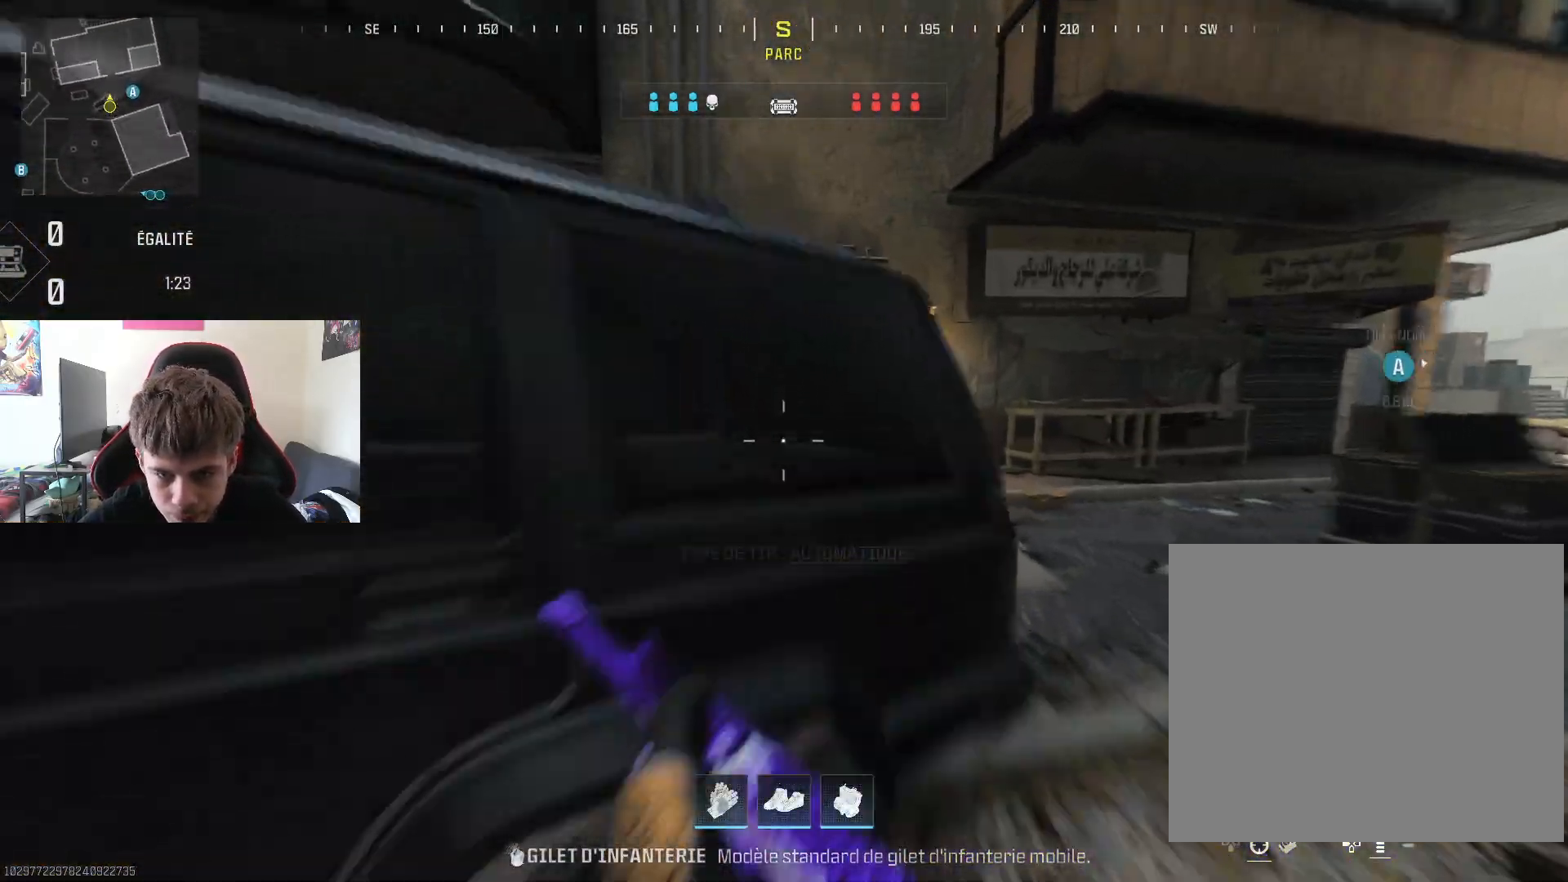
{"buttons": [], "left_stick": "up-left", "right_stick": "left", "events": [[100, "L3", "down"], [250, "L3", "up"], [301, "left_stick", "up-left"], [317, "R3", "down"], [451, "R3", "up"], [451, "right_stick", "left"]]}
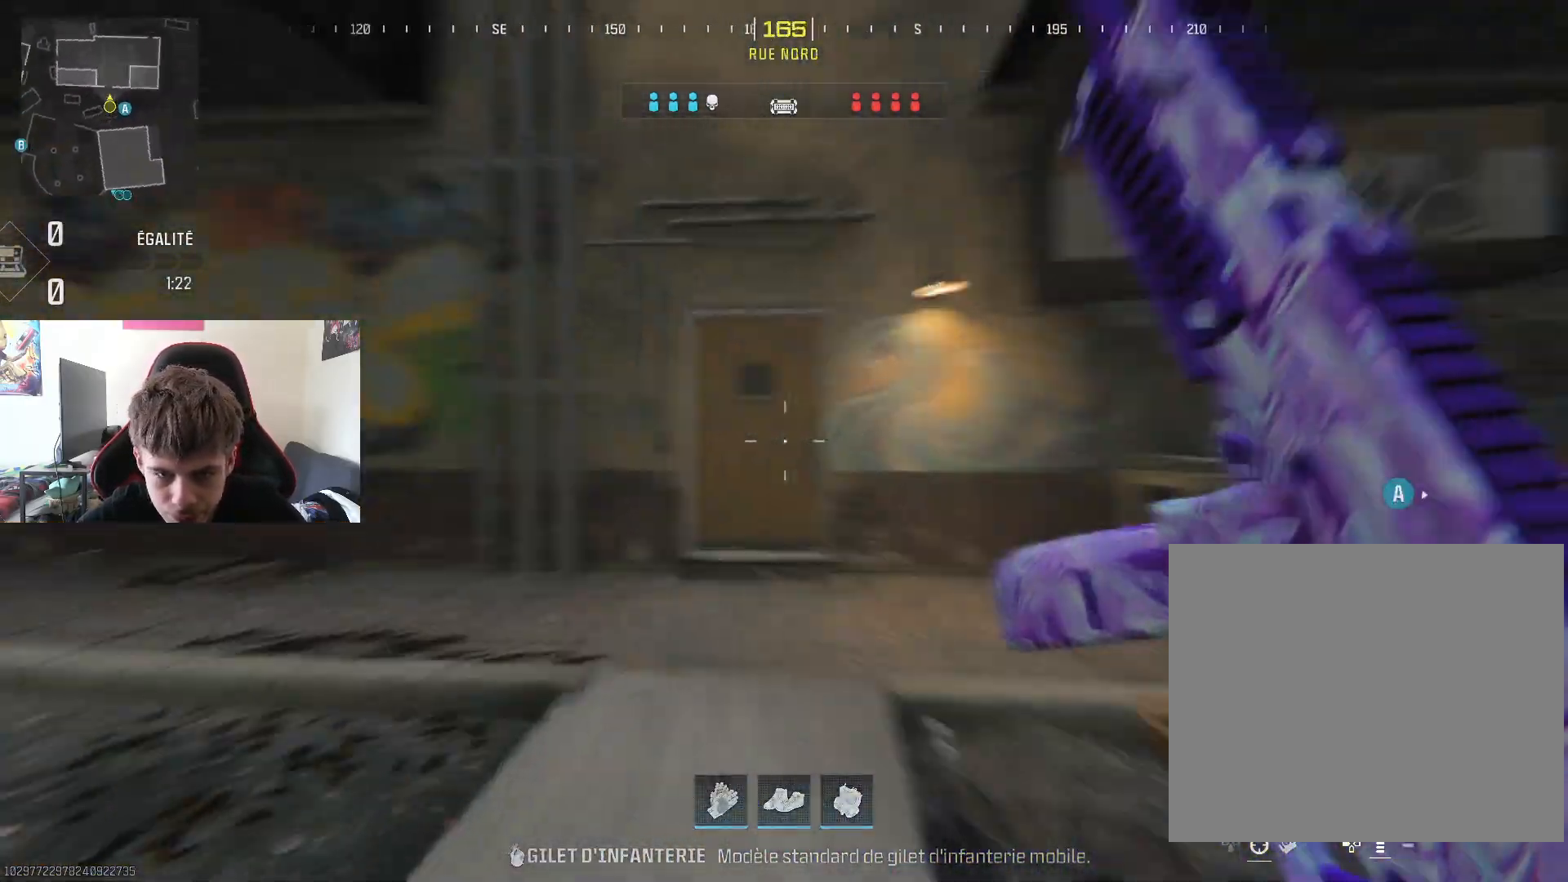
{"buttons": [], "left_stick": "up", "right_stick": "center", "events": [[33, "right_stick", "center"], [150, "left_stick", "up-right"], [283, "right_stick", "right"], [333, "left_stick", "right"], [484, "left_stick", "up"], [484, "right_stick", "center"]]}
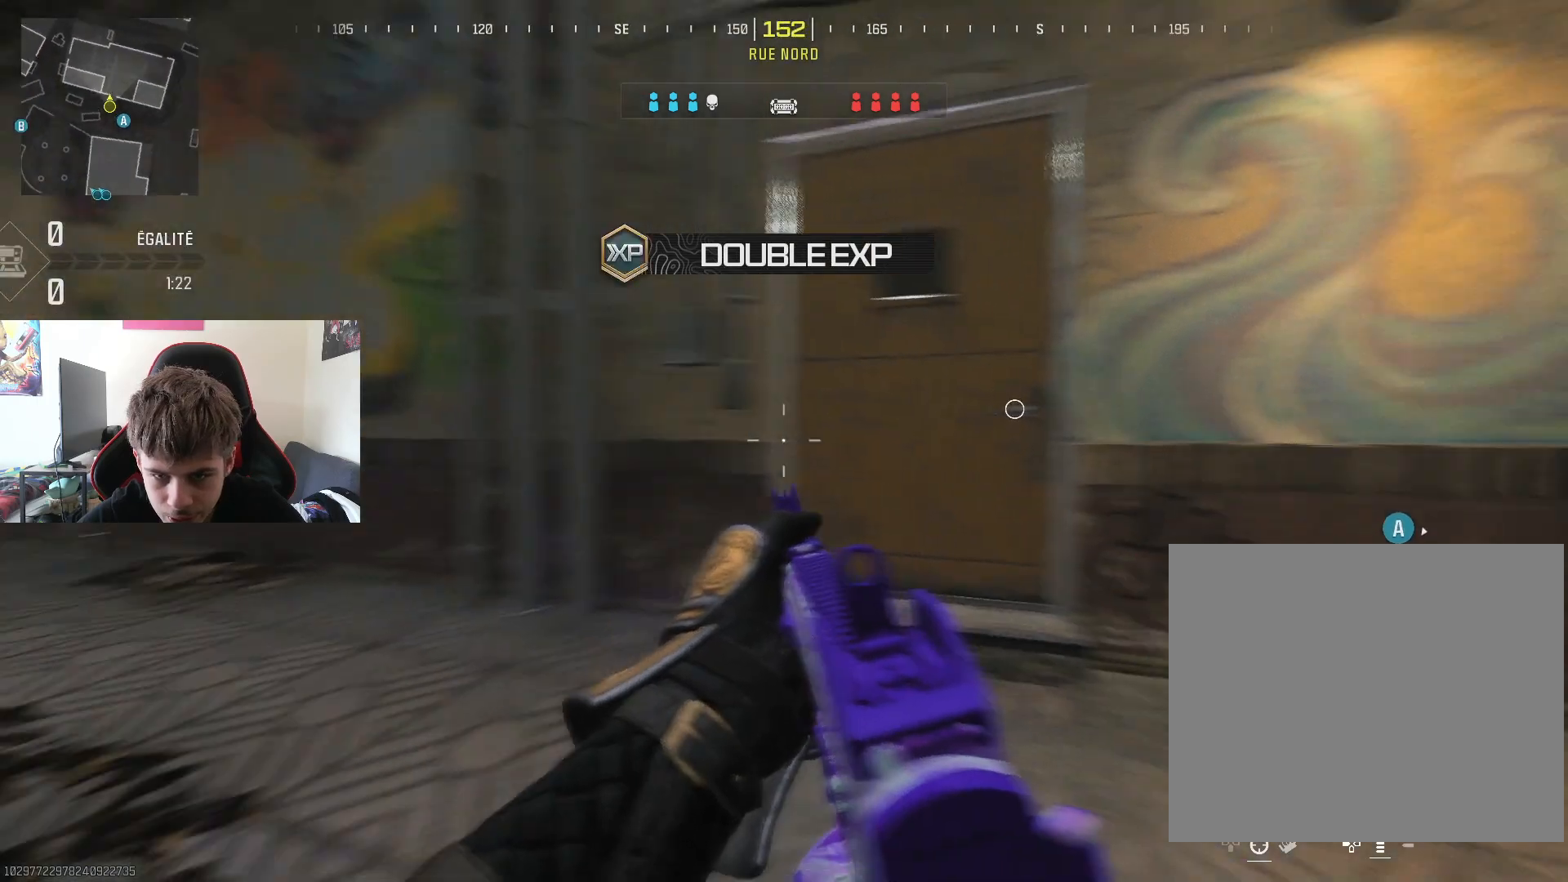
{"buttons": ["SQUARE"], "left_stick": "center", "right_stick": "center", "events": [[34, "L3", "down"], [167, "L3", "up"], [284, "SQUARE", "down"], [351, "left_stick", "down"], [501, "left_stick", "center"]]}
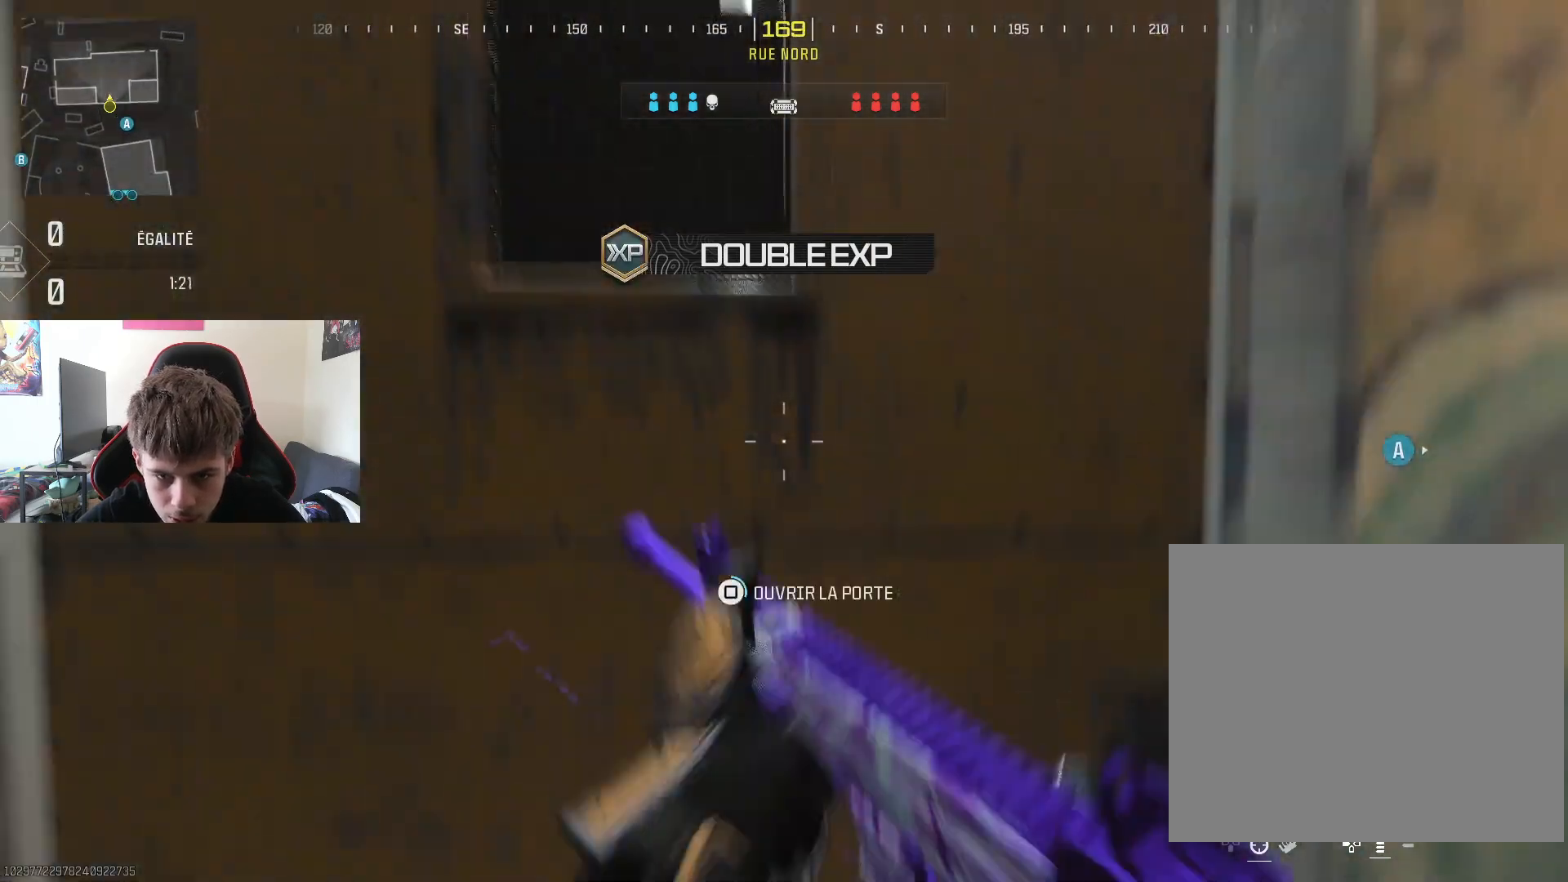
{"buttons": ["R3"], "left_stick": "up-left", "right_stick": "down-right", "events": [[183, "SQUARE", "up"], [300, "left_stick", "up"], [333, "right_stick", "down-right"], [400, "R3", "down"], [484, "left_stick", "up-left"]]}
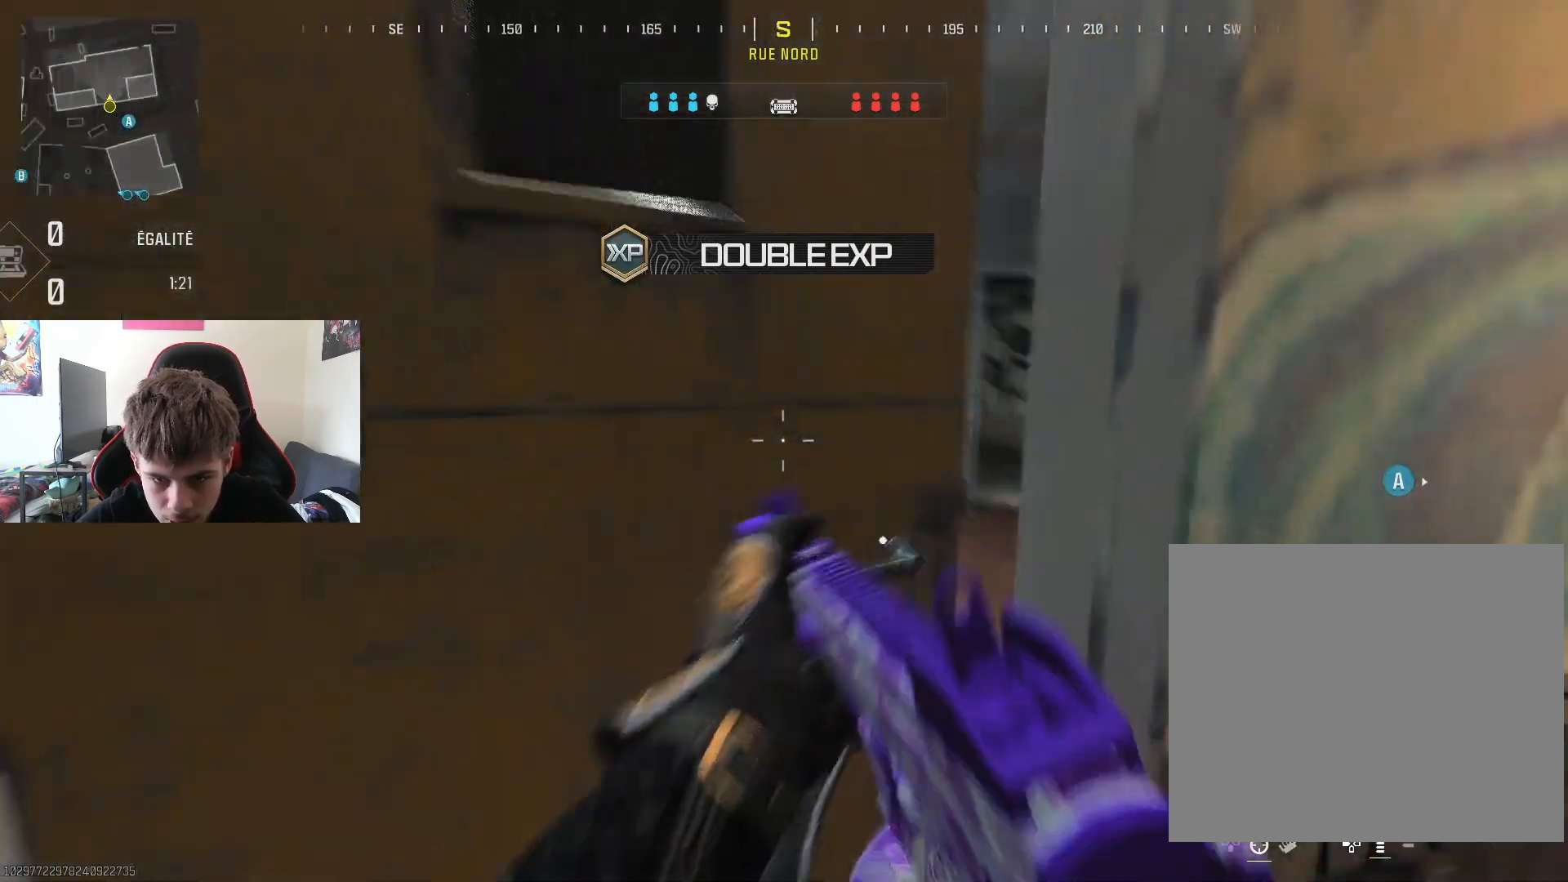
{"buttons": [], "left_stick": "up-right", "right_stick": "left", "events": [[34, "right_stick", "up-right"], [50, "R3", "up"], [117, "right_stick", "center"], [317, "left_stick", "up-right"], [467, "right_stick", "left"]]}
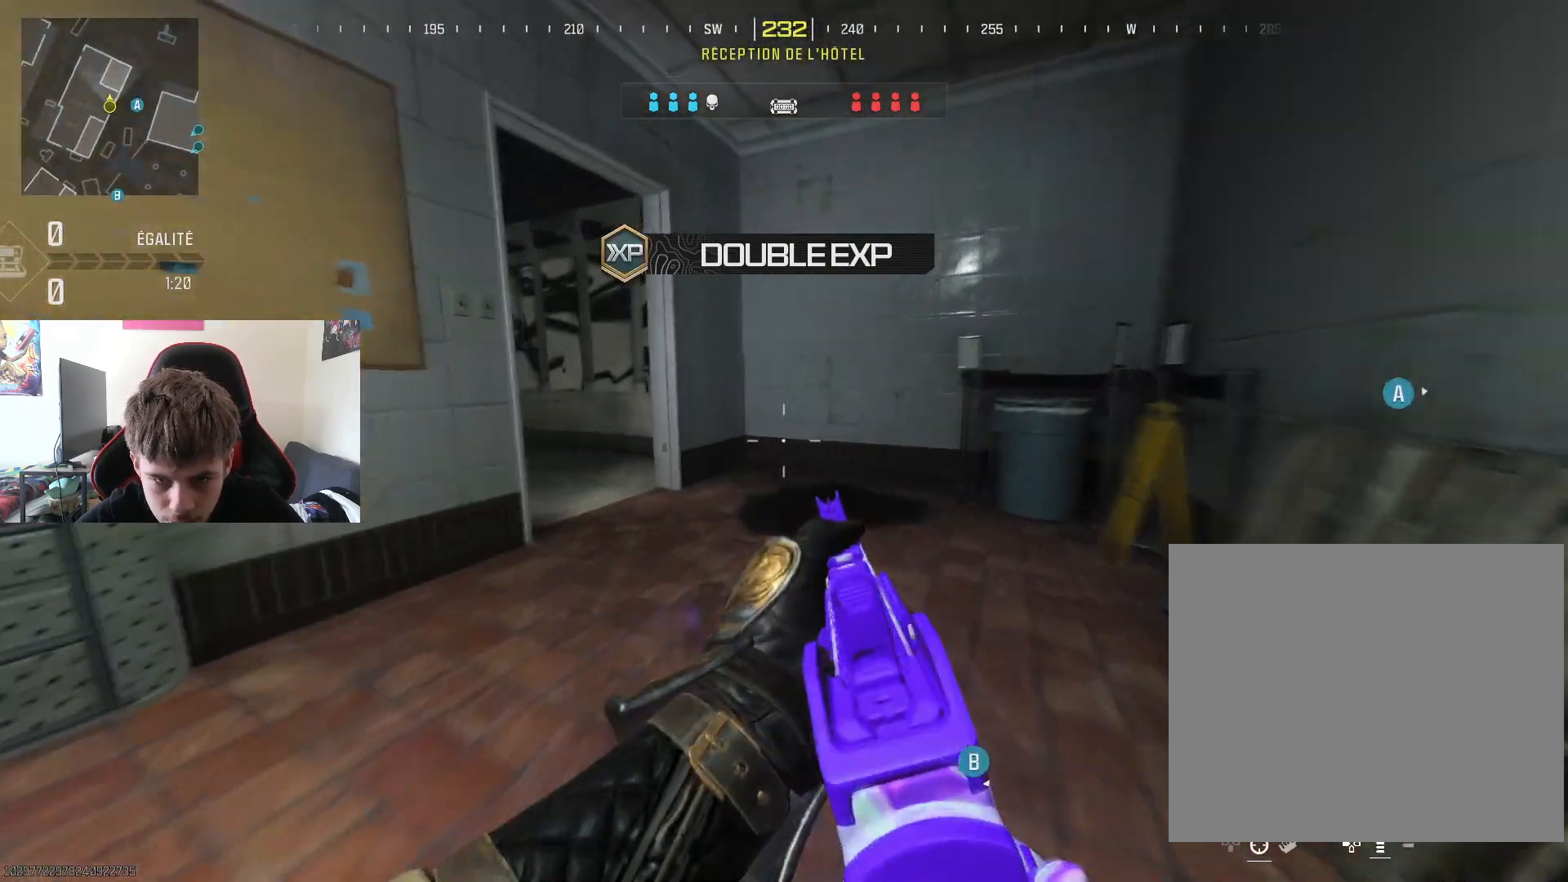
{"buttons": [], "left_stick": "up-right", "right_stick": "center", "events": [[100, "right_stick", "center"], [283, "right_stick", "left"], [450, "right_stick", "center"]]}
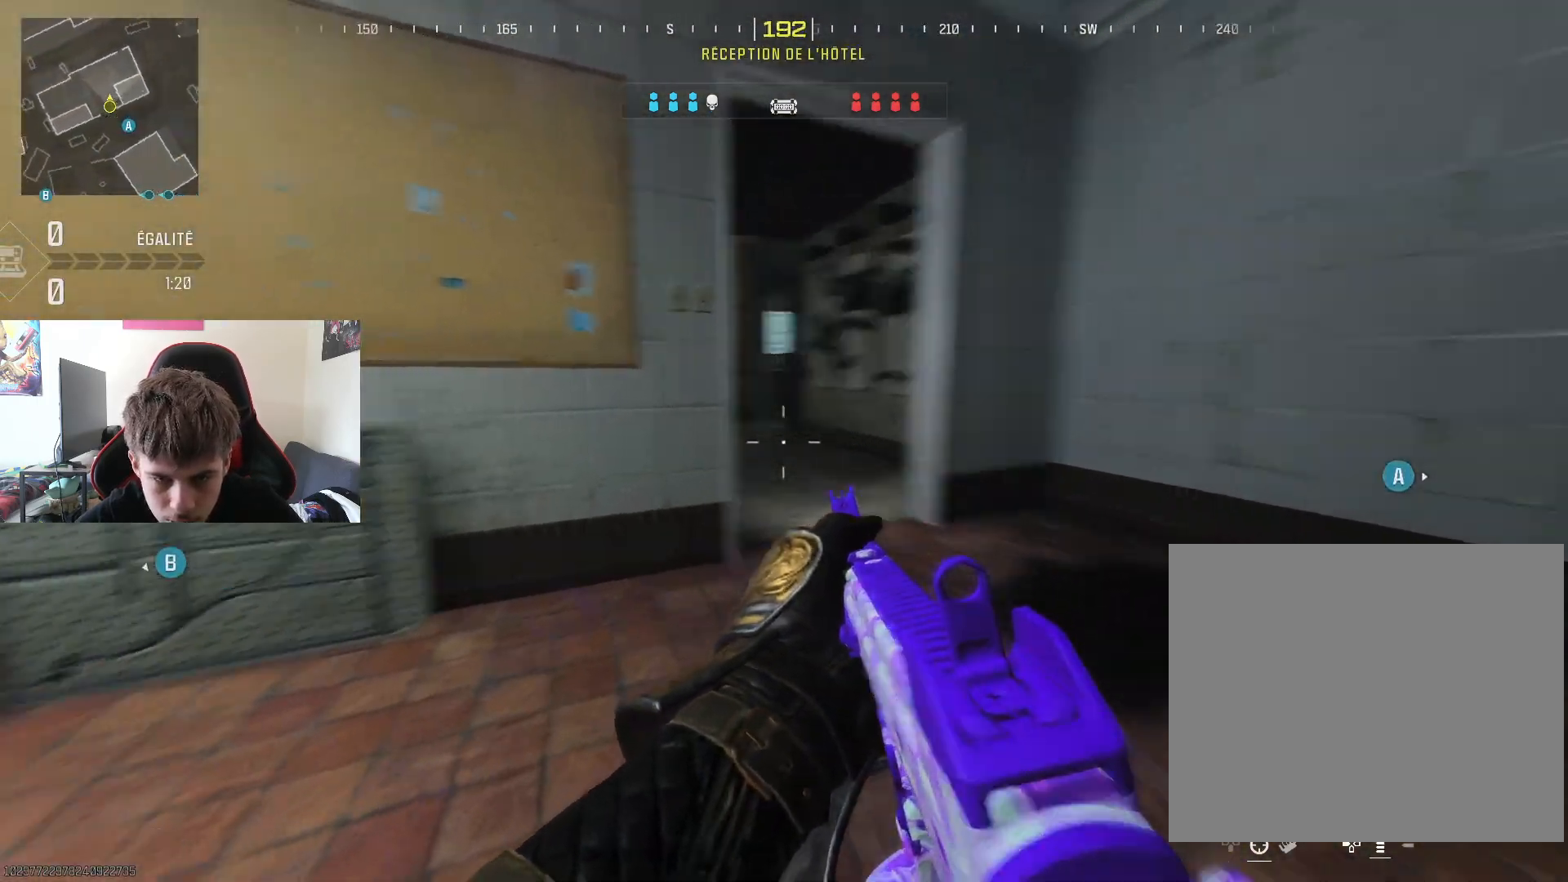
{"buttons": [], "left_stick": "up-right", "right_stick": "center", "events": [[317, "right_stick", "left"], [467, "right_stick", "center"]]}
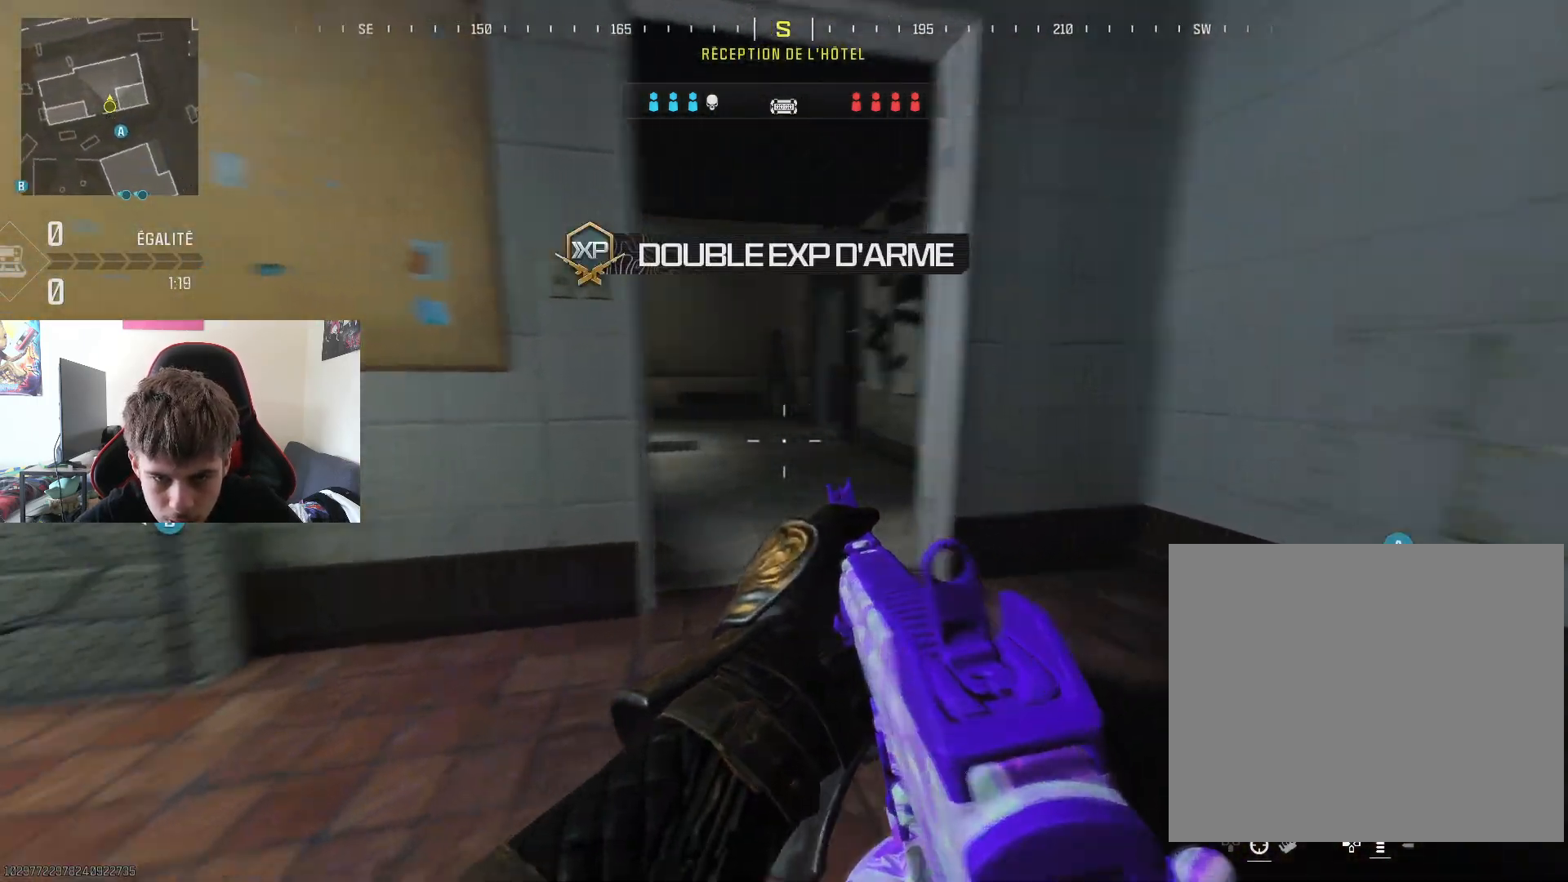
{"buttons": [], "left_stick": "up", "right_stick": "left", "events": [[117, "left_stick", "up"], [333, "right_stick", "left"]]}